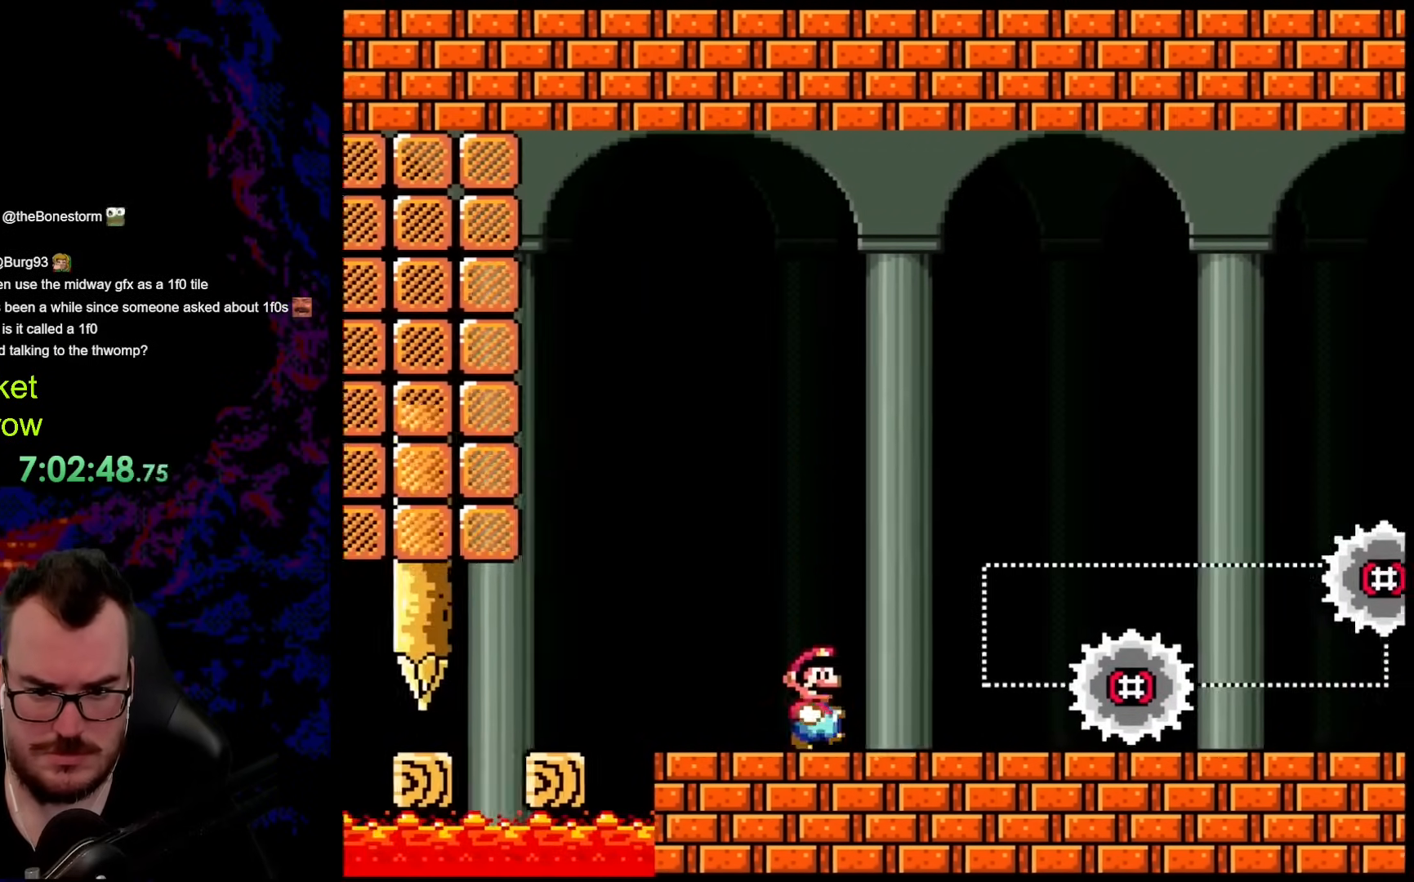
Gameplay with a controller (Nintendo layout); each line is a JSON object with the inputs held at the frame after it. "events" lists button and stick changes between this image and that frame as [ms after this image, input, new state], when the widget could be followed in between. Not read: L3 R3.
{"buttons": ["A", "X", "DPAD_RIGHT"], "events": [[100, "A", "down"]]}
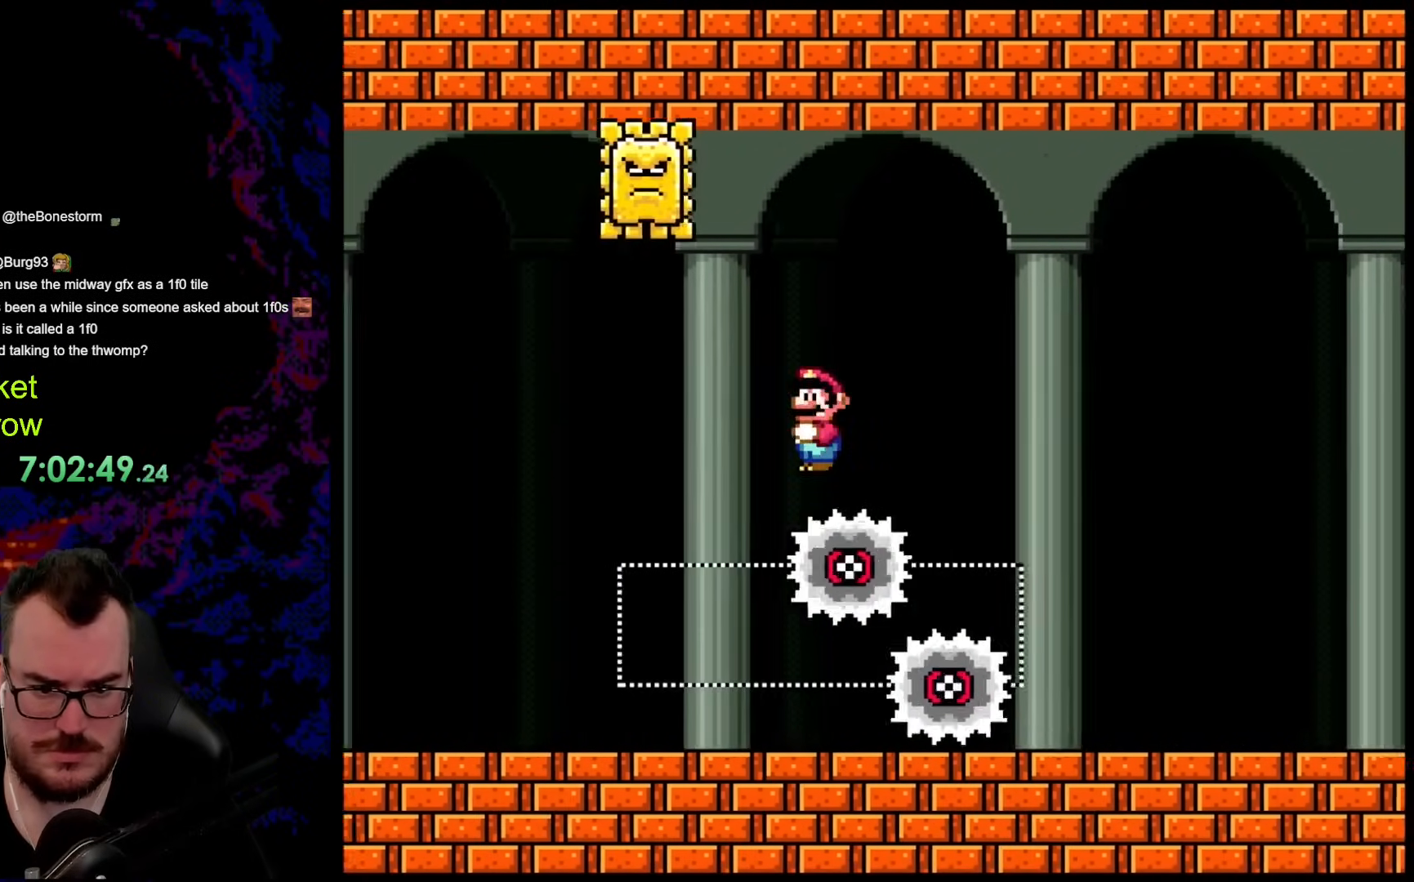
{"buttons": ["X", "DPAD_RIGHT"], "events": [[16, "A", "up"], [200, "A", "down"], [384, "A", "up"]]}
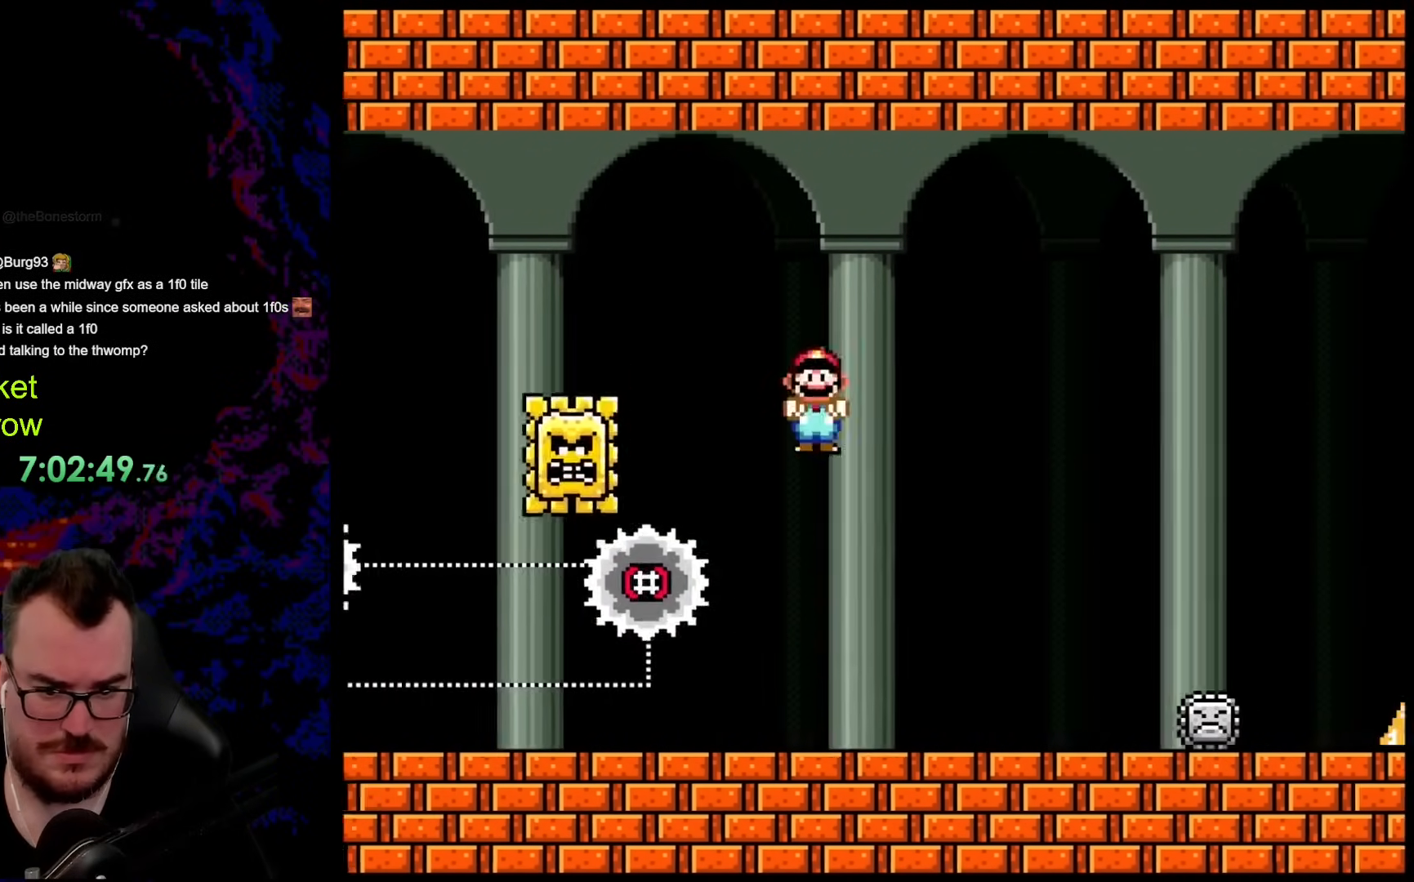
{"buttons": ["A", "X", "DPAD_RIGHT"], "events": [[34, "A", "down"], [117, "A", "up"], [284, "A", "down"]]}
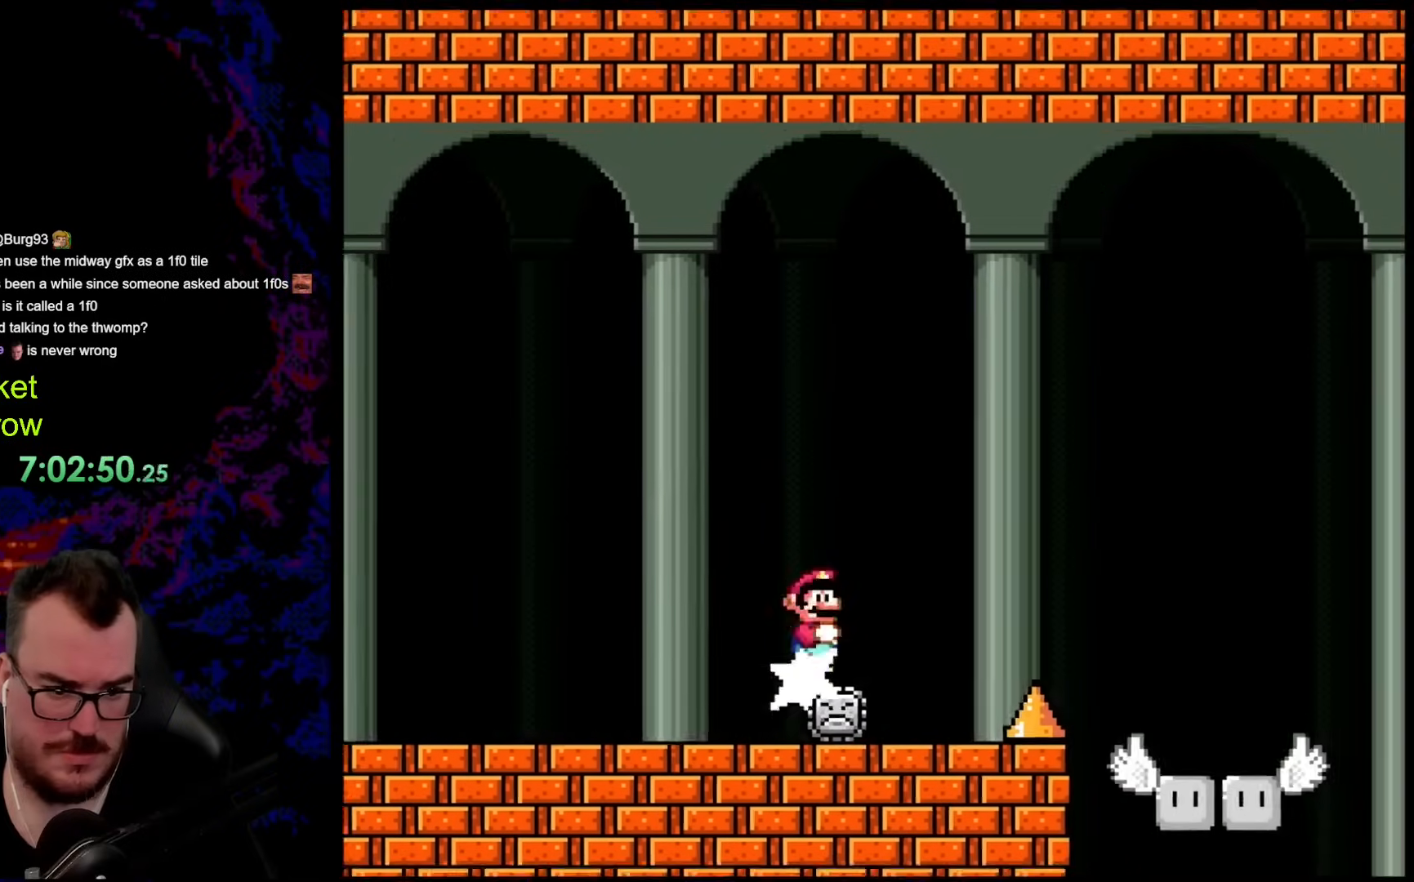
{"buttons": ["A", "X", "DPAD_RIGHT"], "events": []}
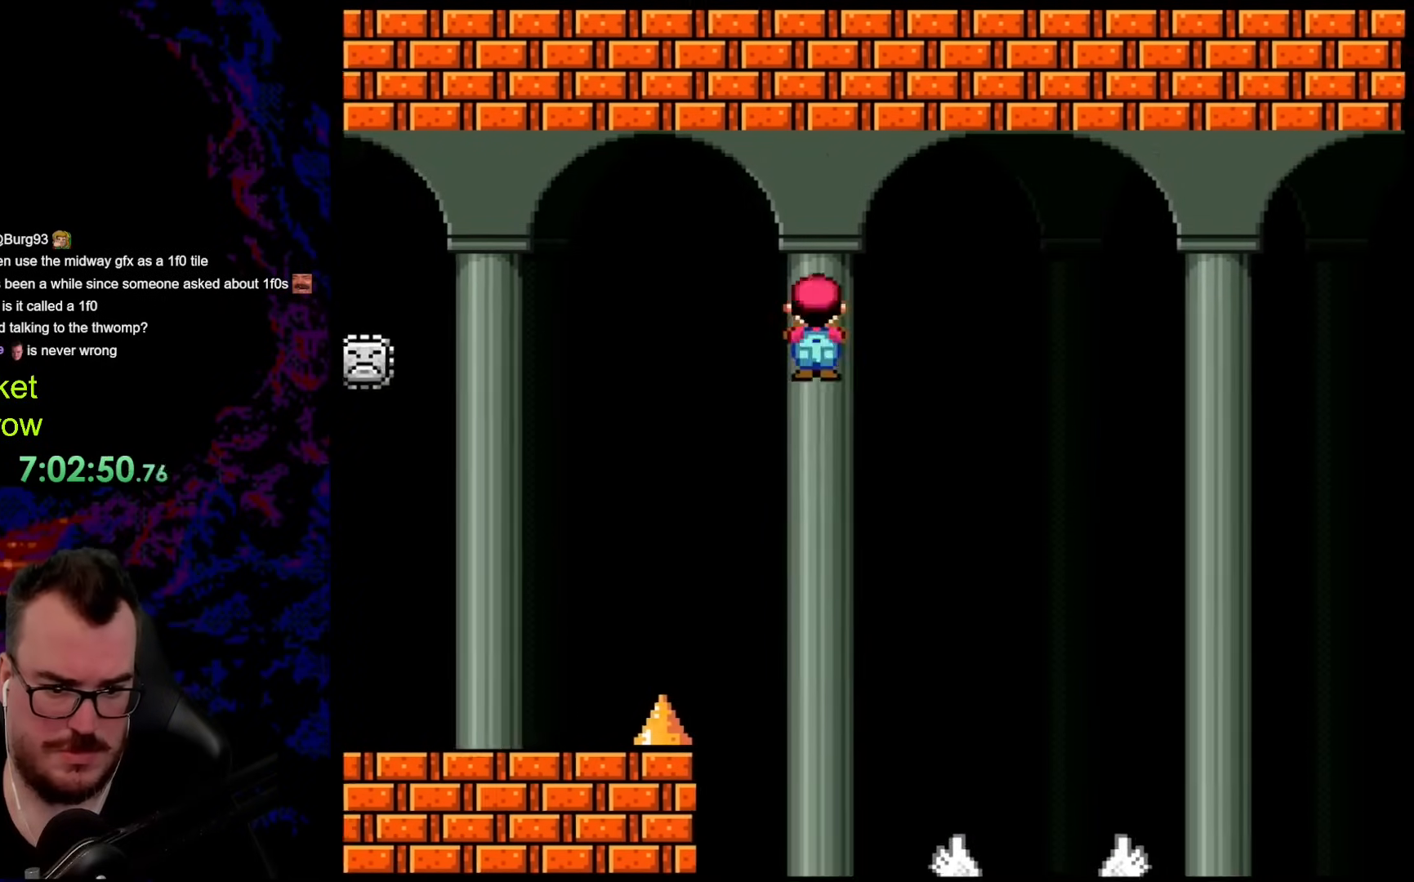
{"buttons": ["Y", "DPAD_RIGHT"], "events": [[101, "A", "up"], [234, "Y", "down"], [251, "X", "up"]]}
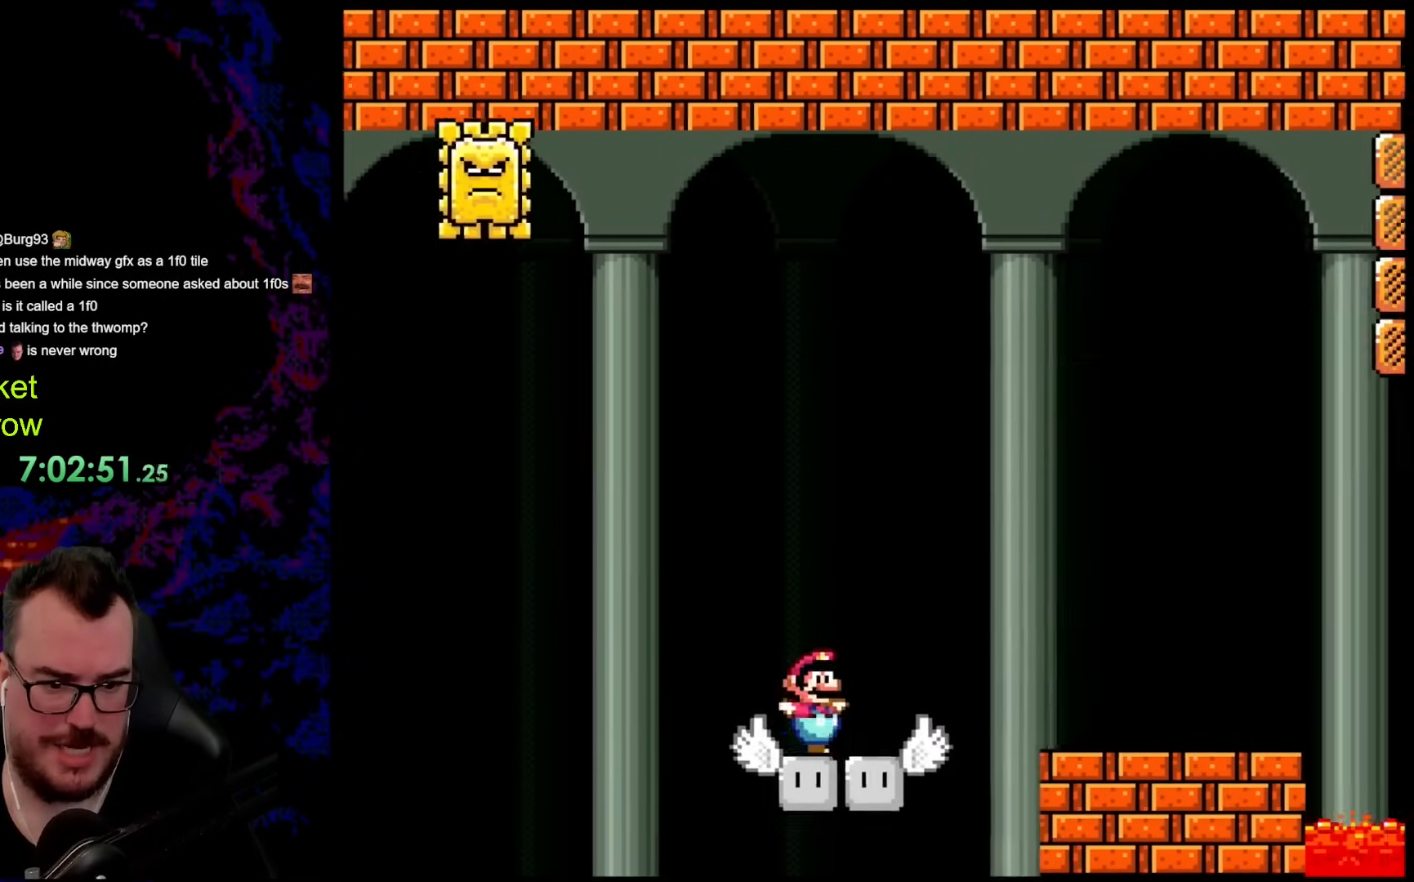
{"buttons": ["Y", "DPAD_DOWN", "DPAD_LEFT"], "events": [[84, "B", "down"], [251, "B", "up"], [468, "DPAD_DOWN", "down"], [501, "DPAD_LEFT", "down"], [501, "DPAD_RIGHT", "up"]]}
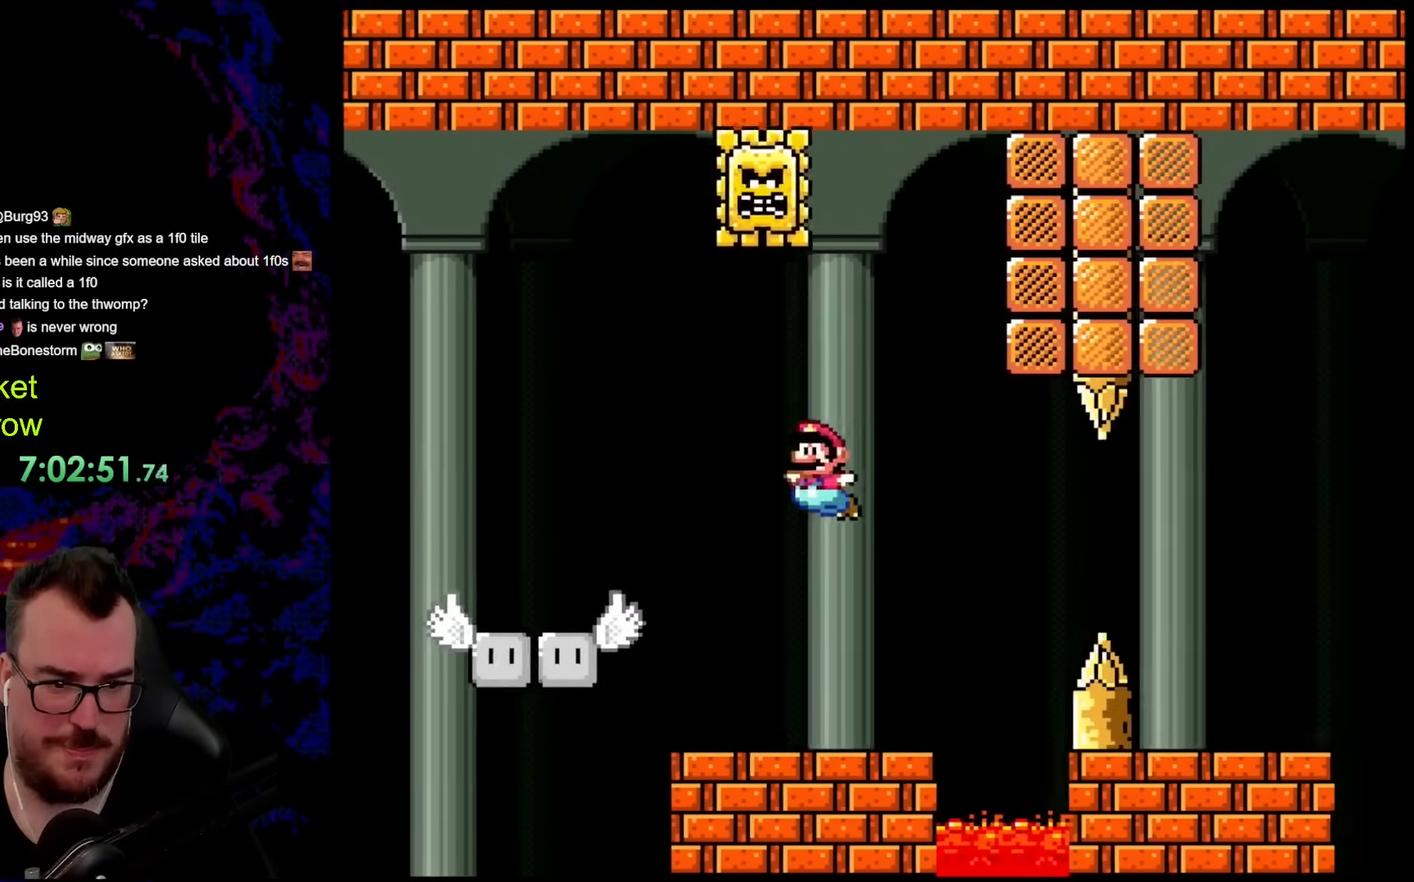
{"buttons": ["Y", "DPAD_LEFT"], "events": [[17, "DPAD_DOWN", "up"], [168, "DPAD_LEFT", "up"], [218, "DPAD_RIGHT", "down"], [452, "DPAD_DOWN", "down"], [469, "DPAD_DOWN", "up"], [469, "DPAD_LEFT", "down"], [469, "DPAD_RIGHT", "up"]]}
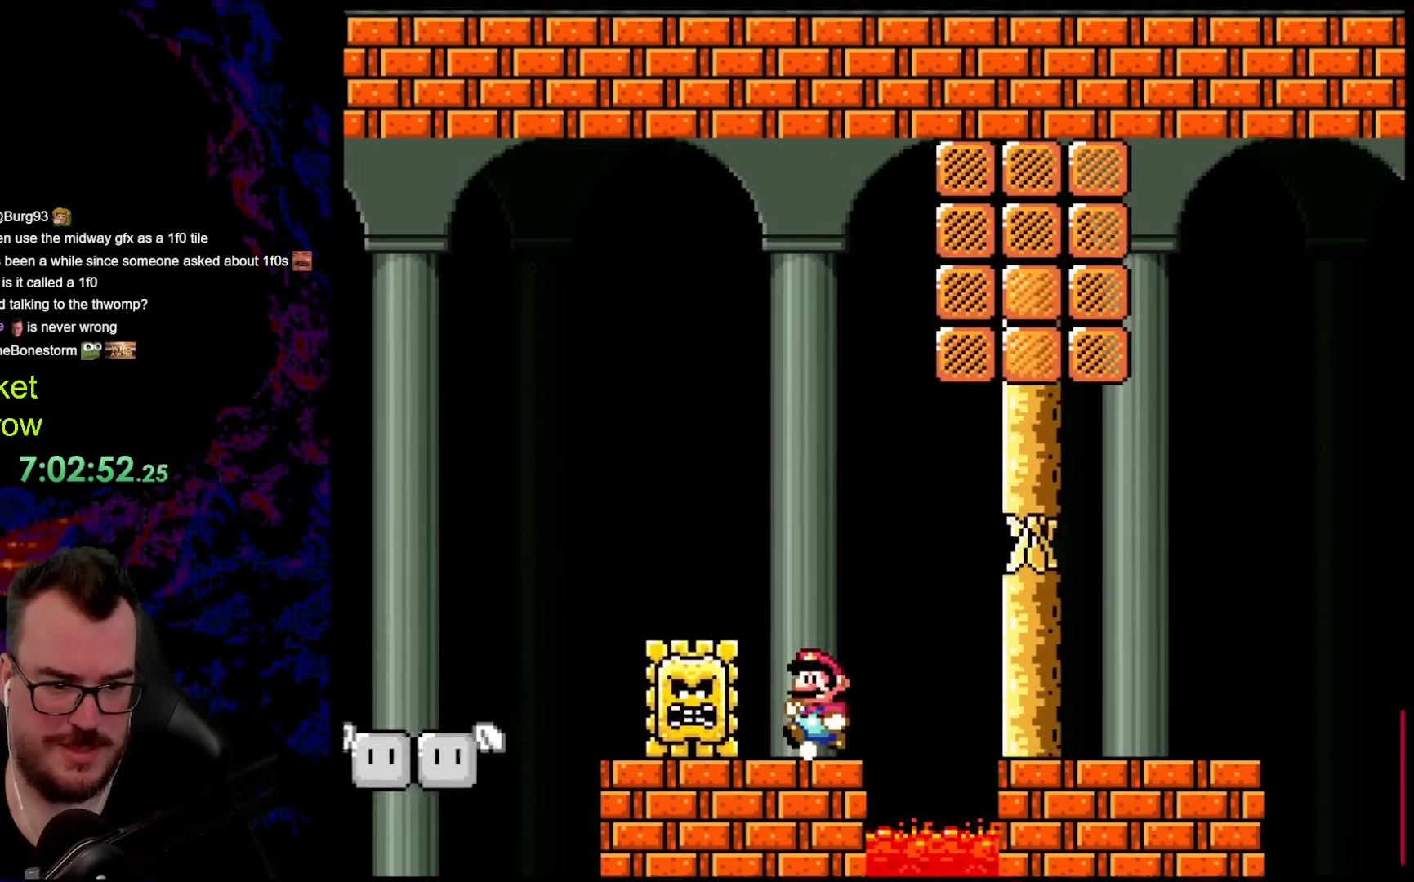
{"buttons": ["Y"], "events": [[67, "DPAD_LEFT", "up"]]}
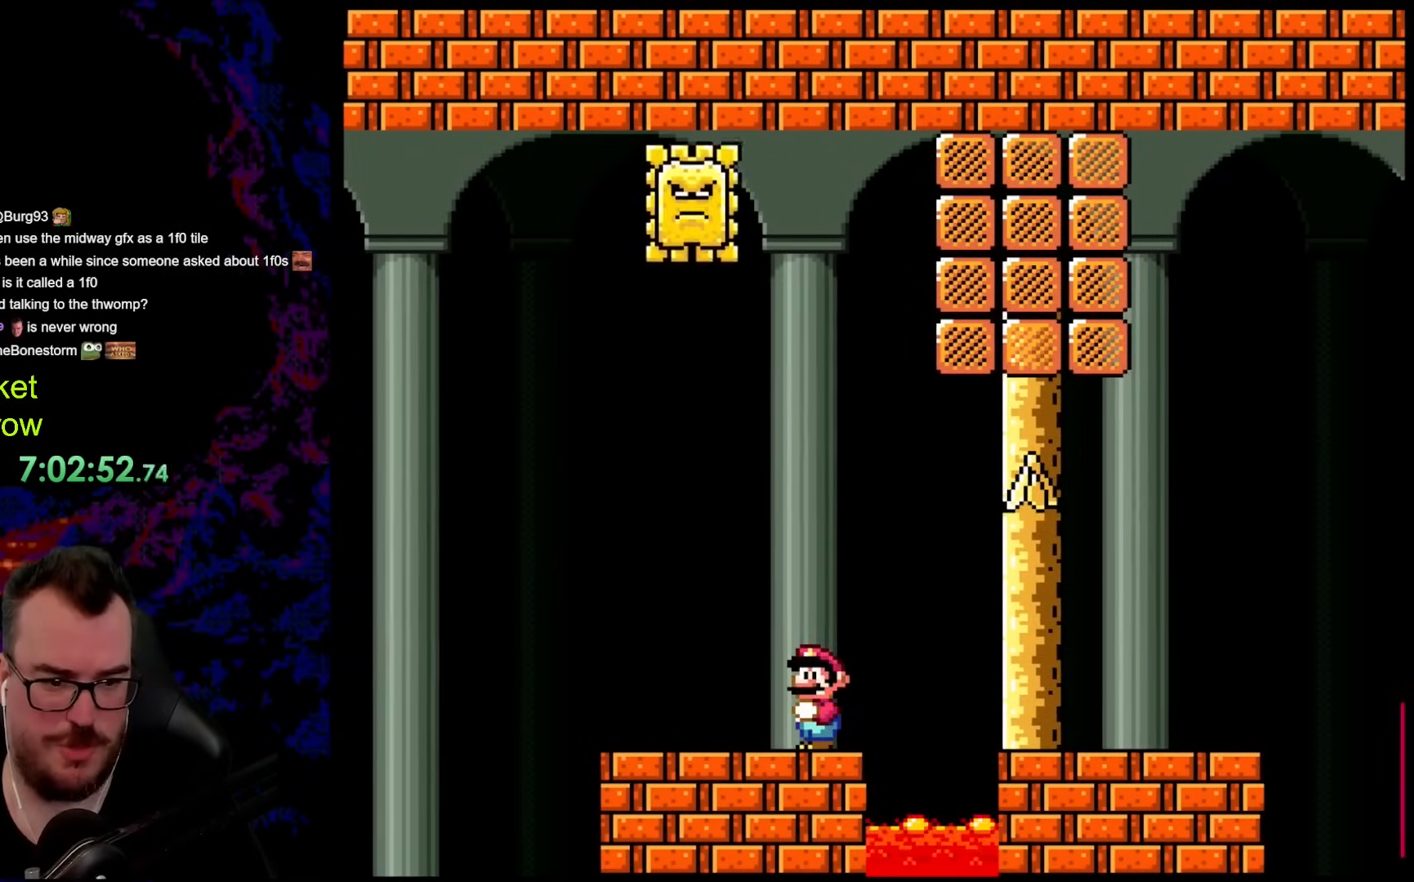
{"buttons": ["Y", "DPAD_LEFT"], "events": [[83, "DPAD_LEFT", "down"]]}
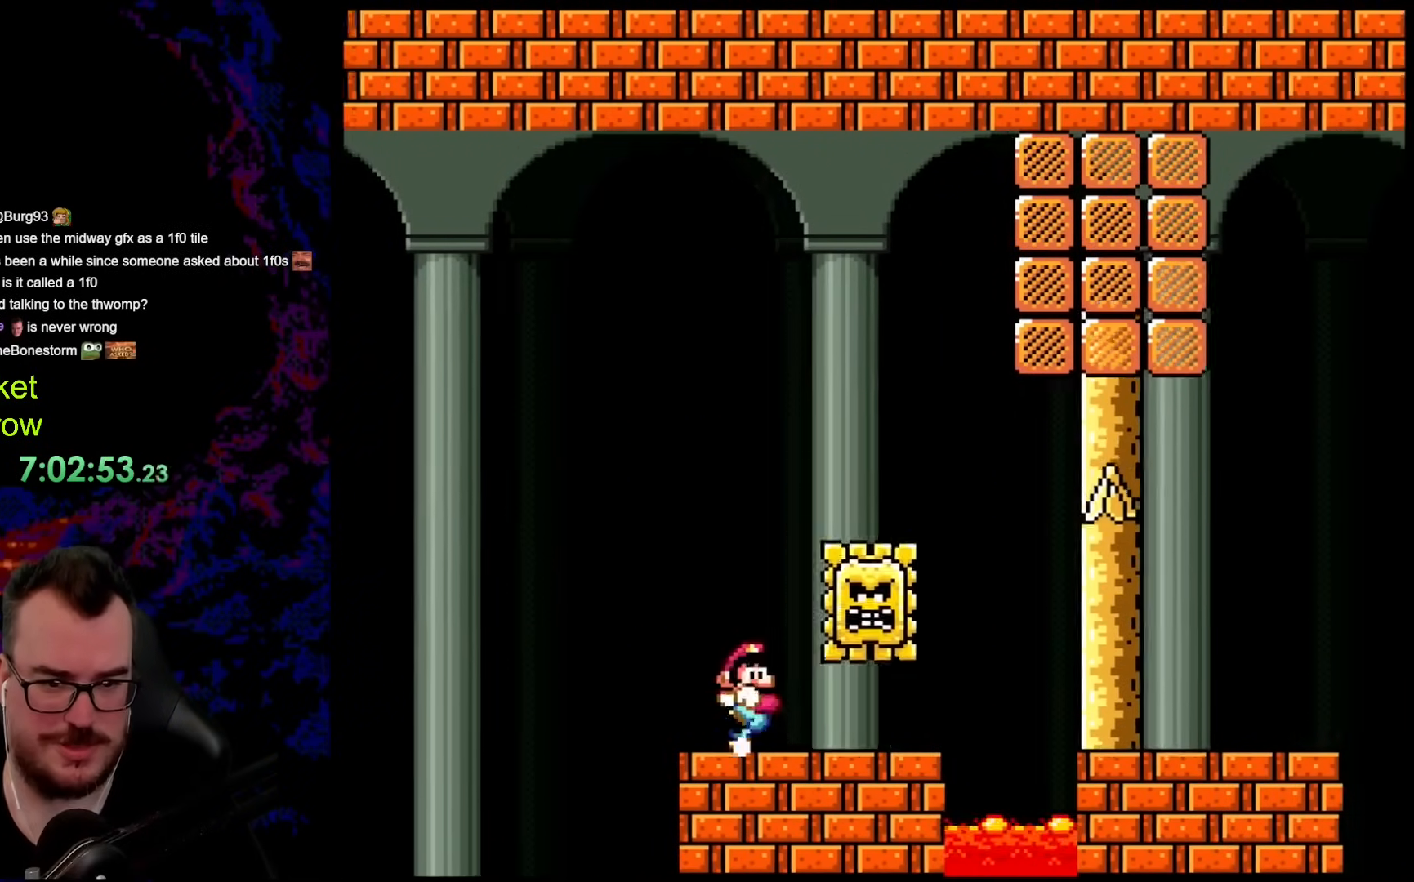
{"buttons": ["Y", "DPAD_RIGHT"], "events": [[17, "DPAD_LEFT", "up"], [34, "DPAD_RIGHT", "down"], [134, "DPAD_RIGHT", "up"], [251, "DPAD_RIGHT", "down"]]}
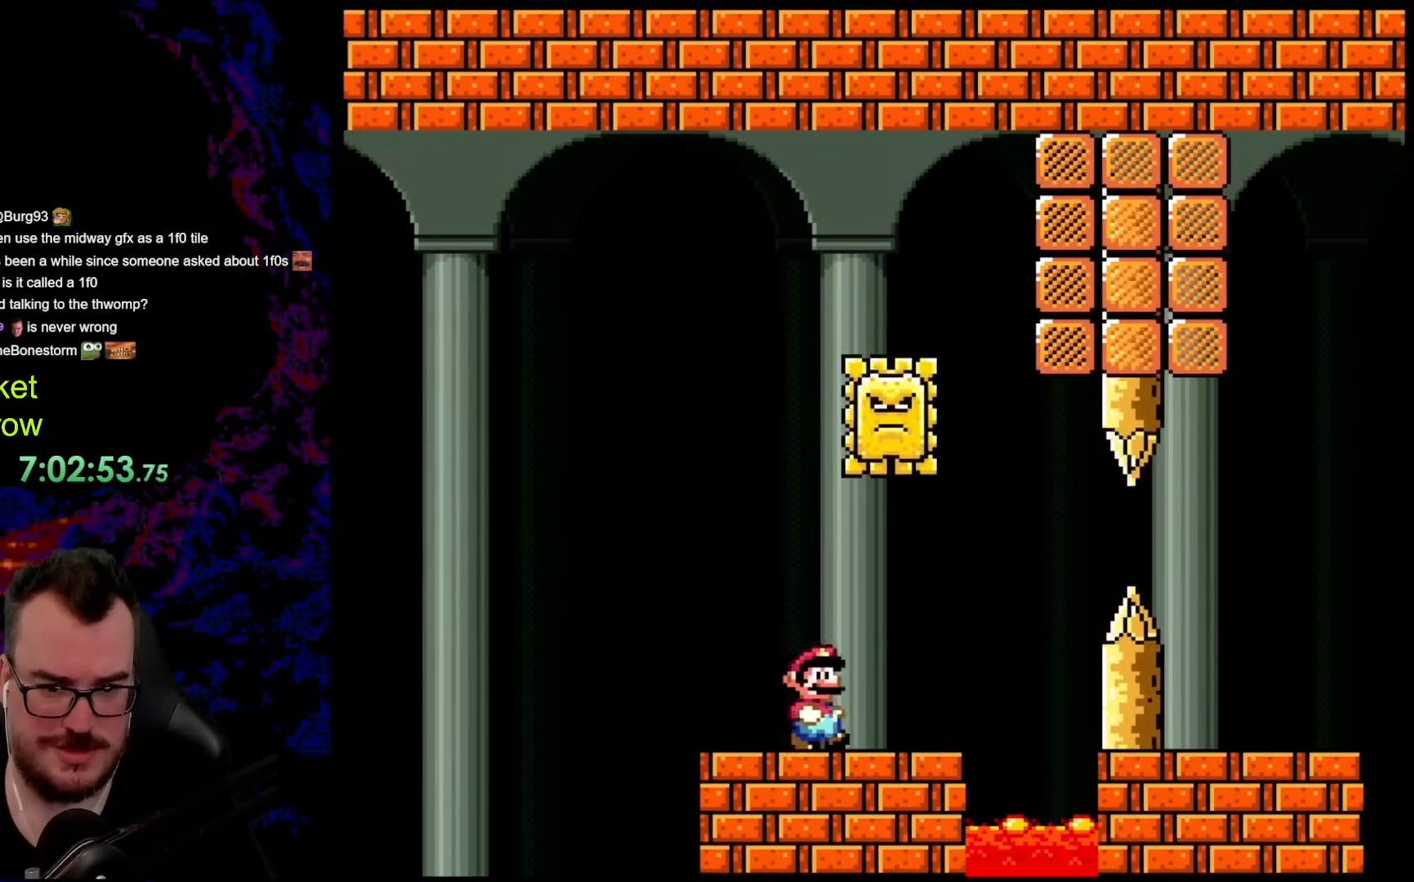
{"buttons": ["B", "Y", "DPAD_RIGHT"], "events": [[150, "DPAD_DOWN", "down"], [184, "B", "down"], [301, "B", "up"], [385, "B", "down"], [401, "DPAD_DOWN", "up"]]}
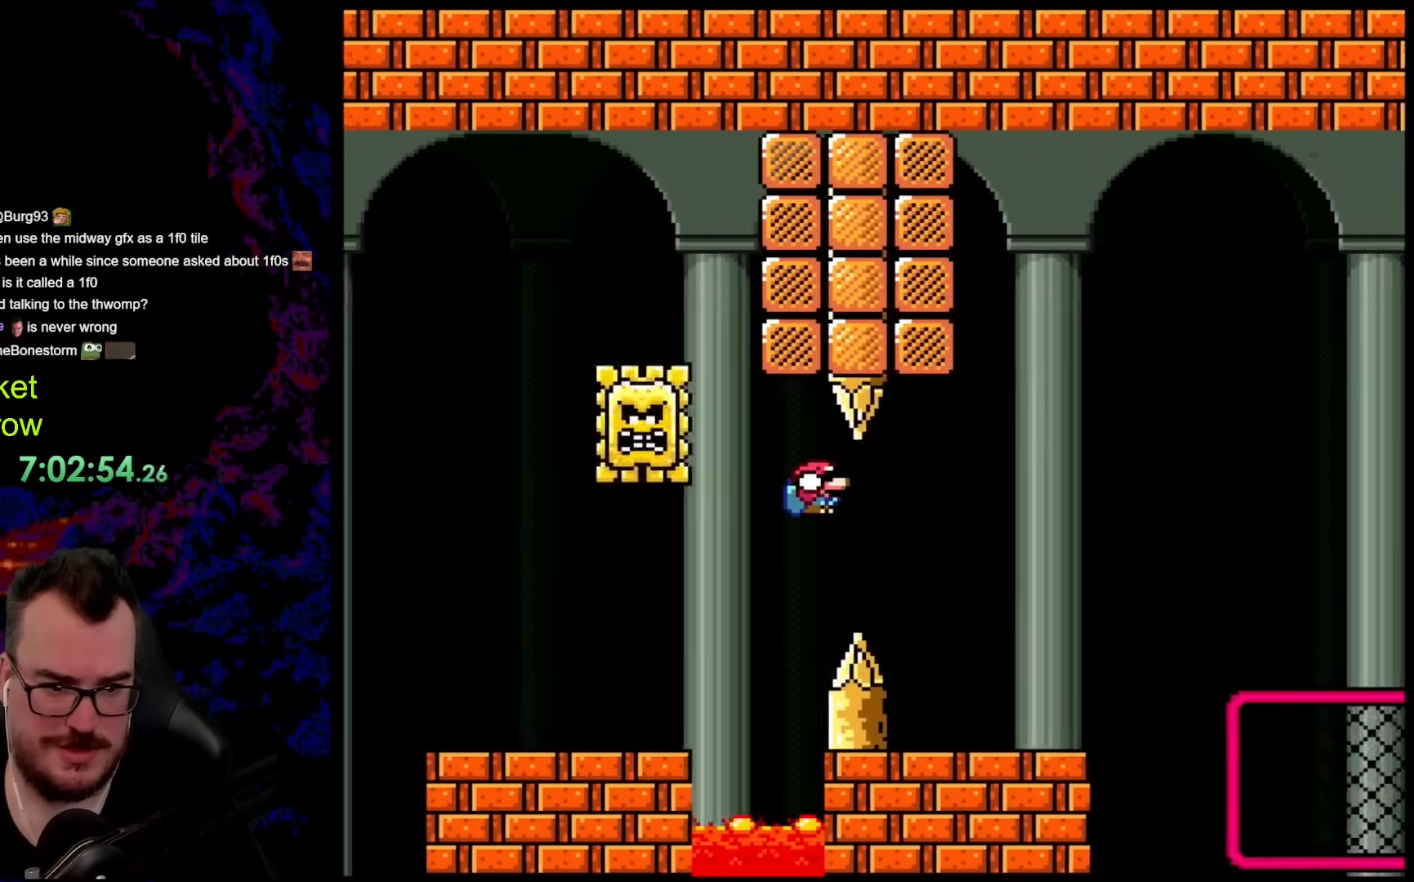
{"buttons": ["Y", "DPAD_RIGHT"], "events": [[250, "DPAD_DOWN", "down"], [267, "DPAD_DOWN", "up"], [267, "DPAD_LEFT", "down"], [267, "DPAD_RIGHT", "up"], [351, "B", "up"], [367, "DPAD_LEFT", "up"], [367, "DPAD_RIGHT", "down"]]}
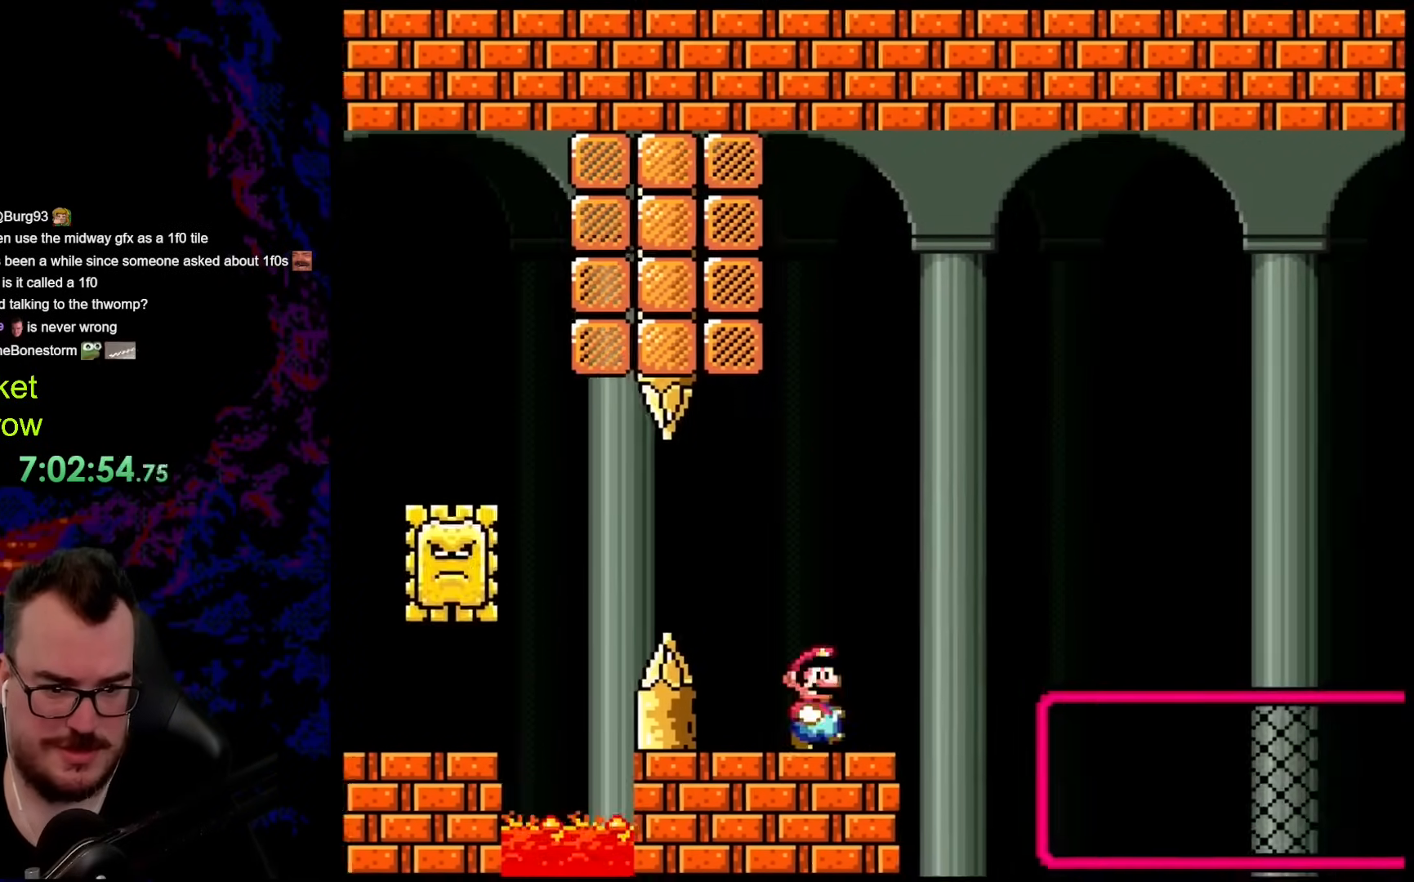
{"buttons": ["B", "Y", "DPAD_RIGHT"], "events": [[134, "DPAD_DOWN", "down"], [167, "B", "down"], [318, "DPAD_DOWN", "up"]]}
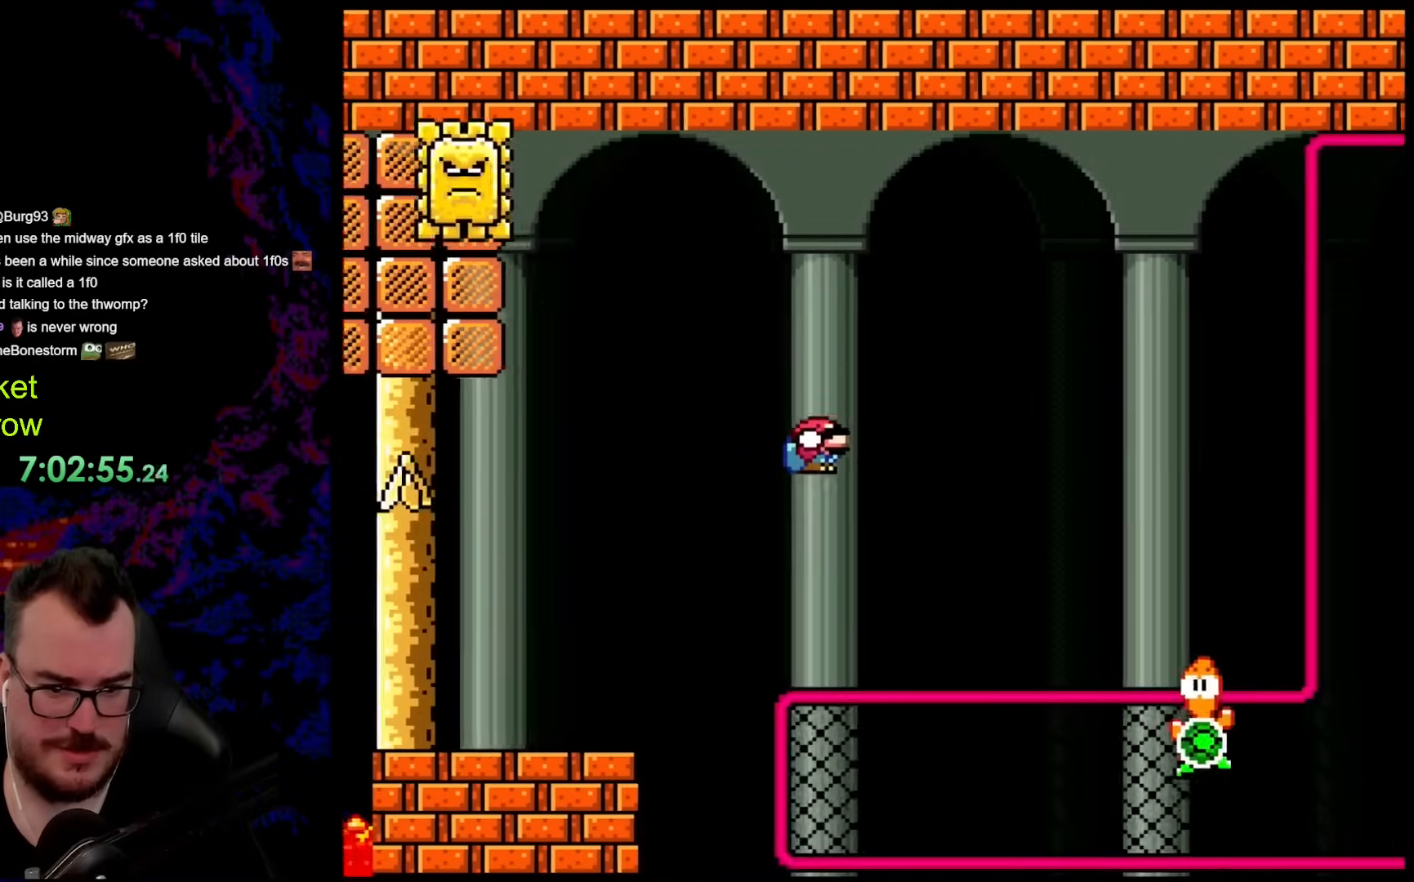
{"buttons": ["B", "Y", "DPAD_LEFT"], "events": [[434, "DPAD_DOWN", "down"], [451, "DPAD_DOWN", "up"], [451, "DPAD_LEFT", "down"], [451, "DPAD_RIGHT", "up"]]}
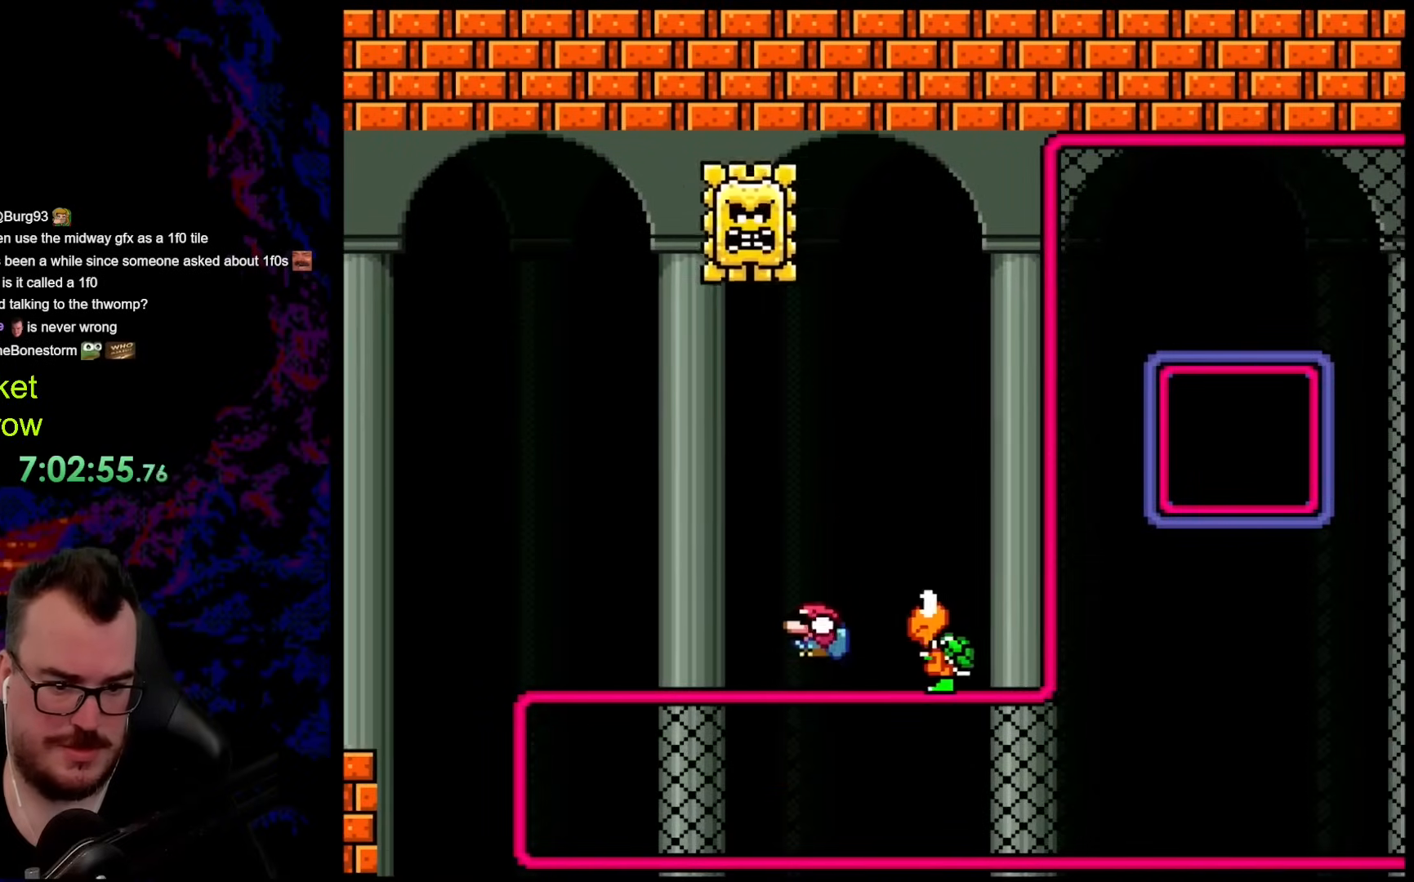
{"buttons": ["Y", "DPAD_UP", "DPAD_RIGHT"], "events": [[117, "B", "up"], [167, "DPAD_UP", "down"], [251, "DPAD_UP", "up"], [284, "DPAD_DOWN", "down"], [284, "DPAD_LEFT", "up"], [284, "DPAD_RIGHT", "down"], [301, "DPAD_DOWN", "up"], [385, "DPAD_UP", "down"]]}
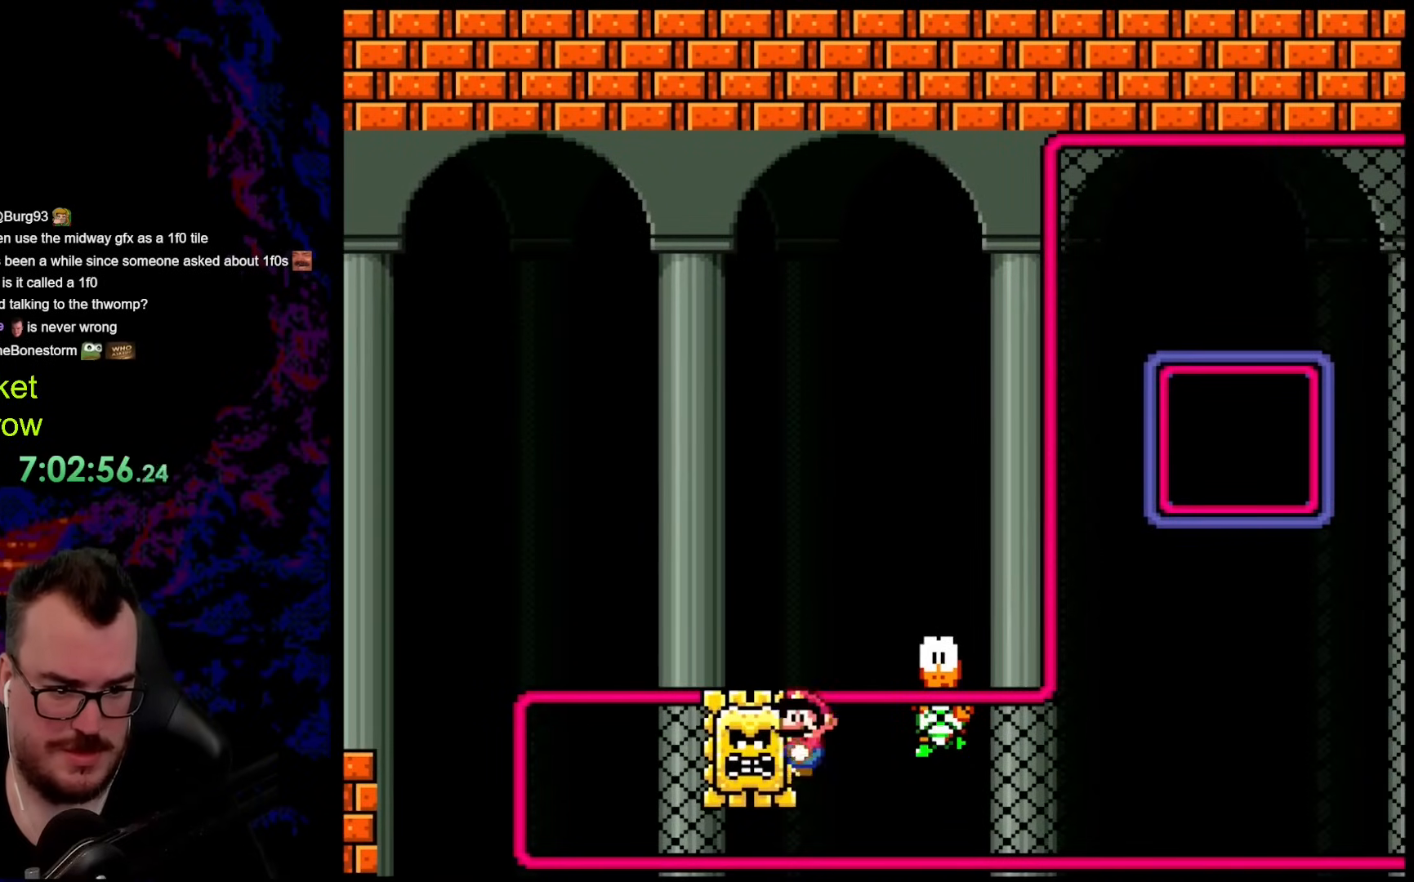
{"buttons": ["Y", "DPAD_UP", "DPAD_RIGHT"], "events": [[100, "DPAD_UP", "up"], [117, "DPAD_UP", "down"]]}
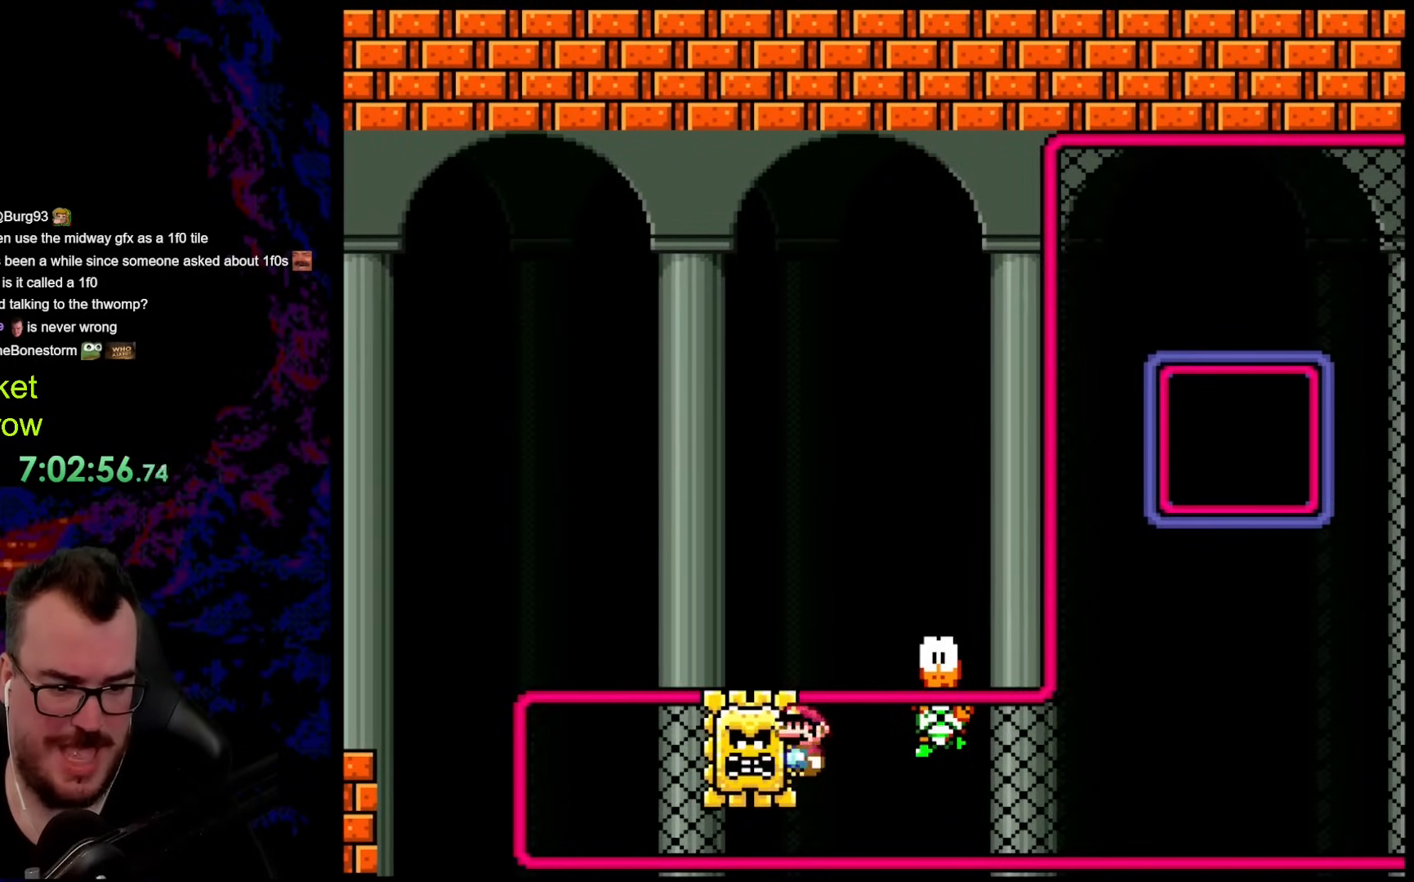
{"buttons": ["B", "Y", "DPAD_RIGHT"], "events": [[168, "DPAD_UP", "up"], [452, "B", "down"]]}
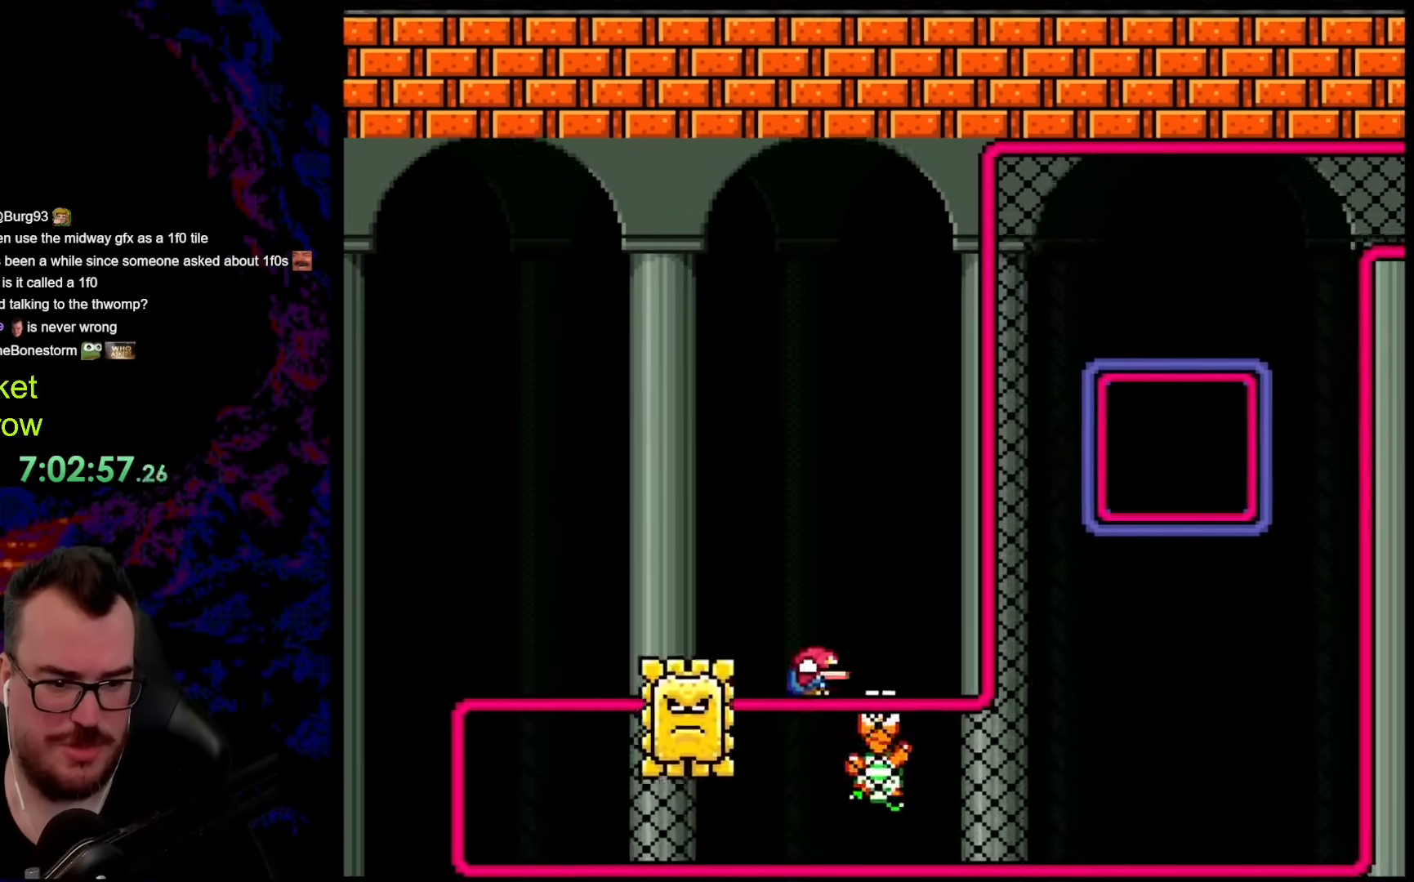
{"buttons": ["B", "Y", "DPAD_RIGHT"], "events": []}
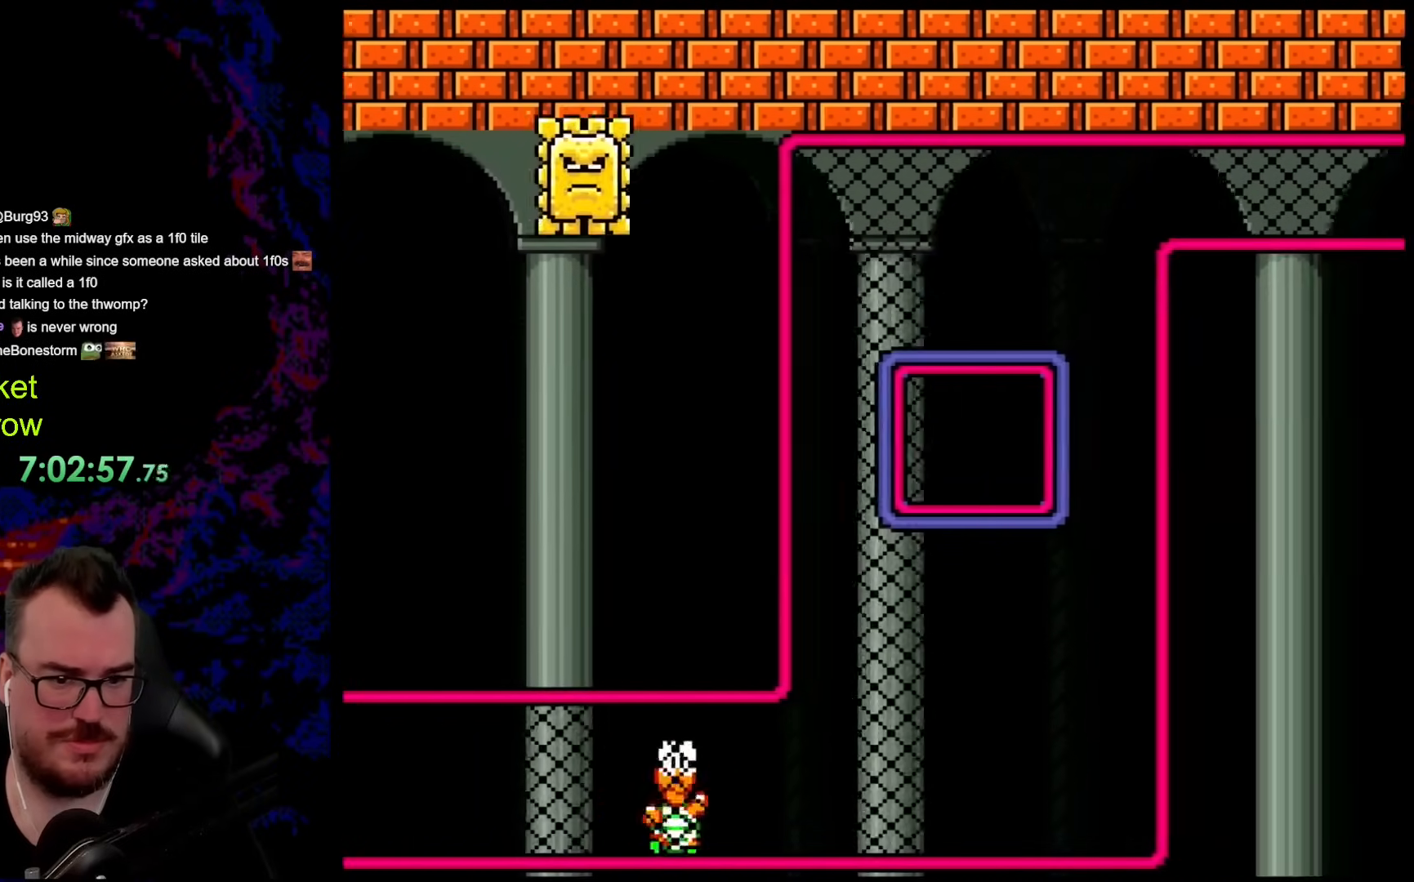
{"buttons": ["DPAD_UP", "DPAD_RIGHT"], "events": [[117, "B", "up"], [117, "DPAD_UP", "down"], [367, "Y", "up"]]}
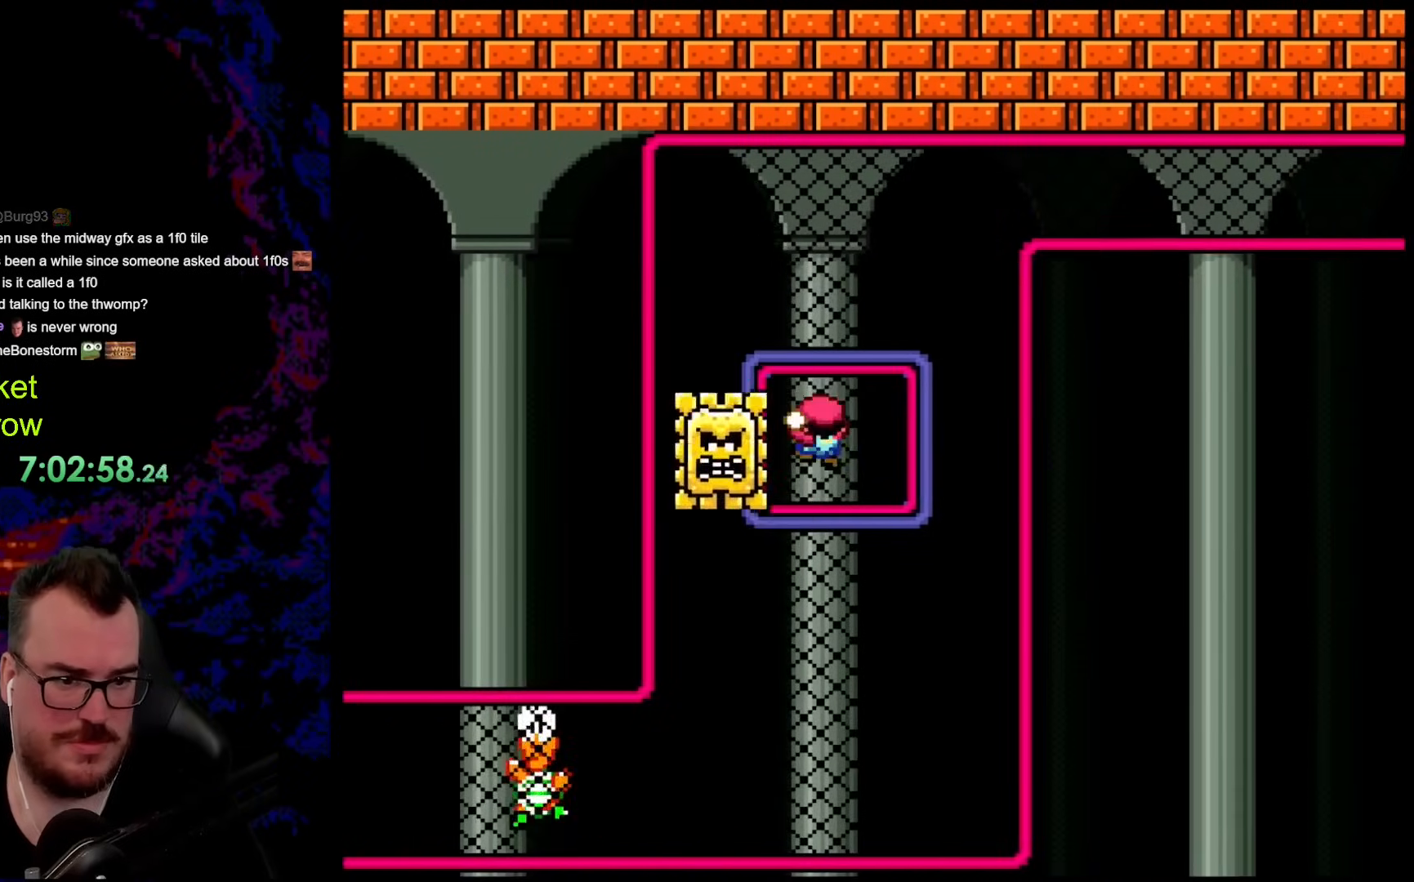
{"buttons": ["Y"], "events": [[17, "Y", "down"], [67, "DPAD_UP", "up"], [101, "DPAD_RIGHT", "up"]]}
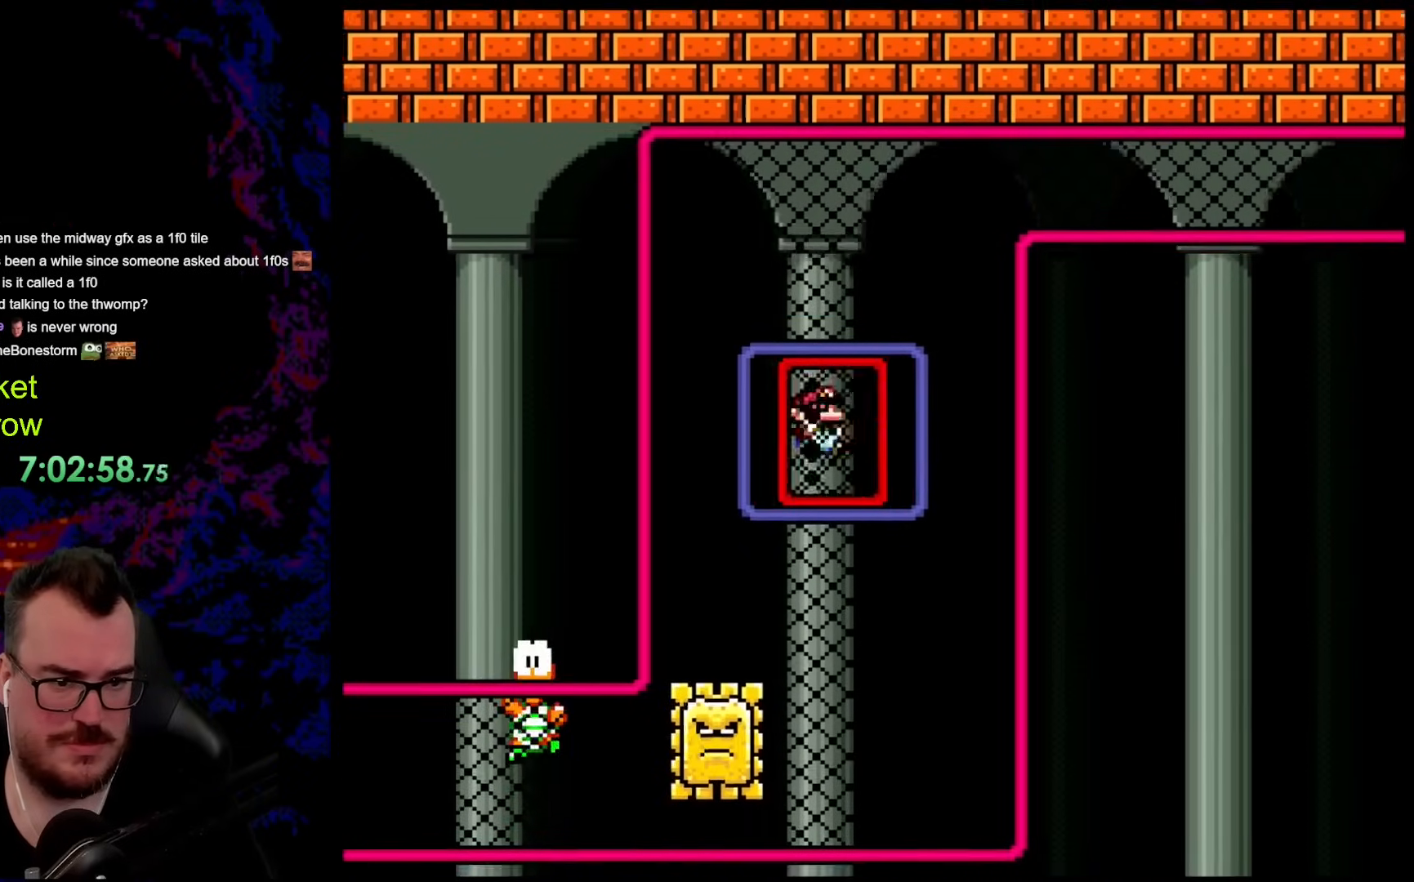
{"buttons": ["DPAD_UP", "DPAD_RIGHT"], "events": [[117, "Y", "up"], [184, "DPAD_RIGHT", "down"], [267, "DPAD_UP", "down"]]}
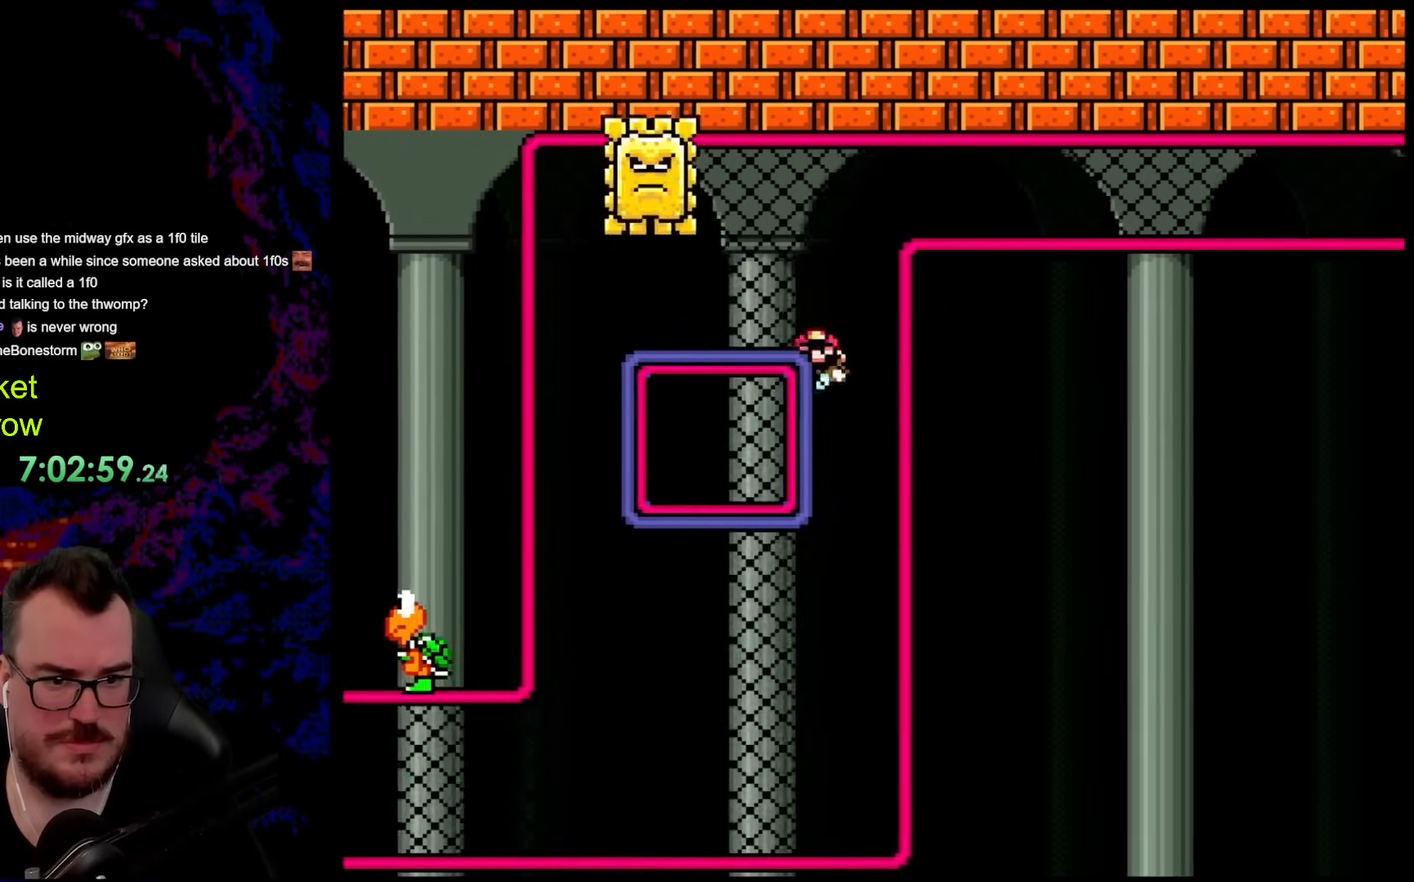
{"buttons": ["DPAD_UP", "DPAD_RIGHT"], "events": [[83, "DPAD_RIGHT", "up"], [434, "DPAD_RIGHT", "down"]]}
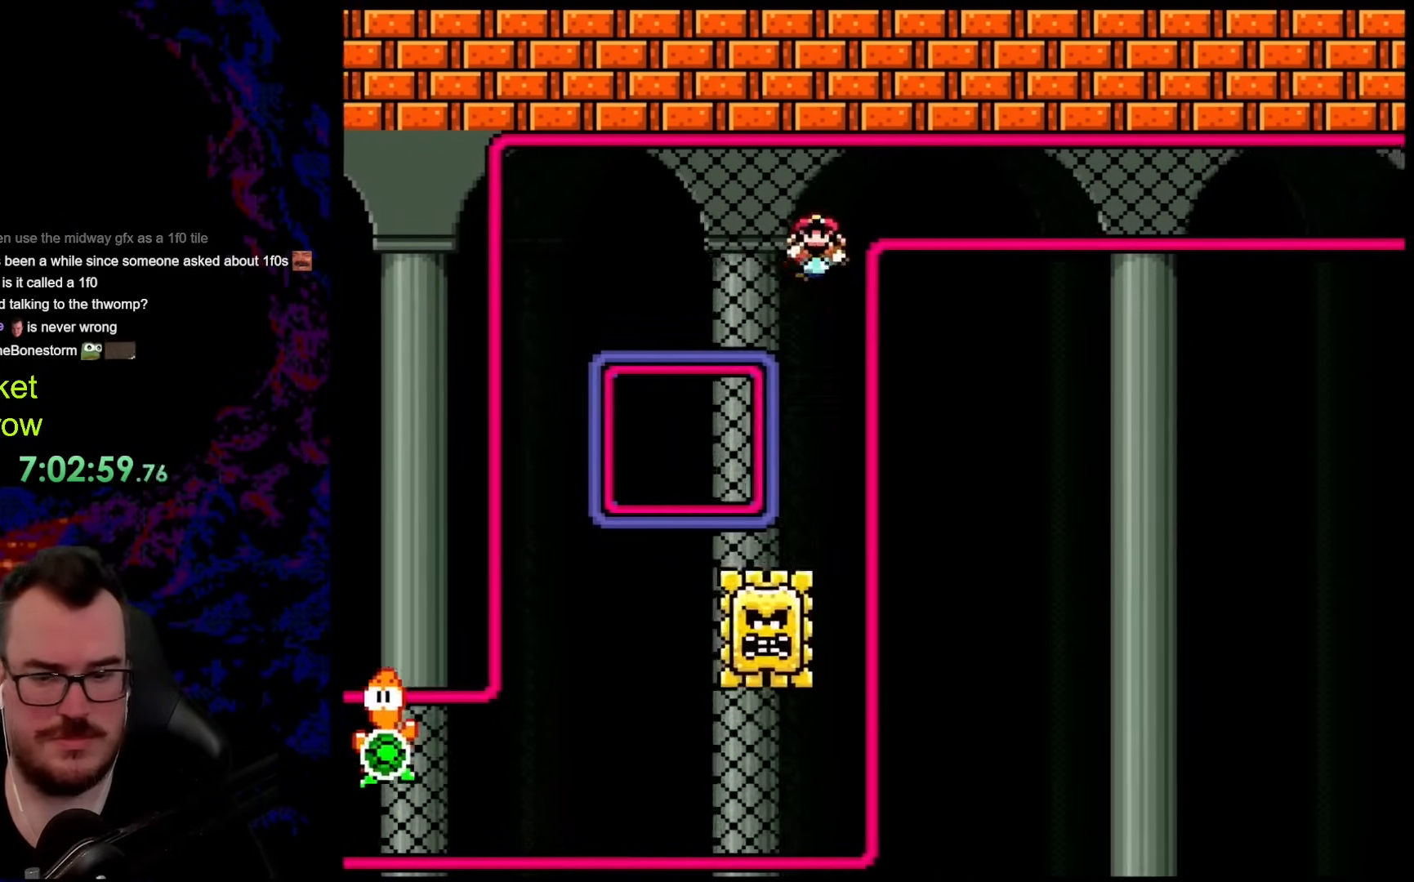
{"buttons": ["DPAD_RIGHT"], "events": [[451, "DPAD_UP", "up"]]}
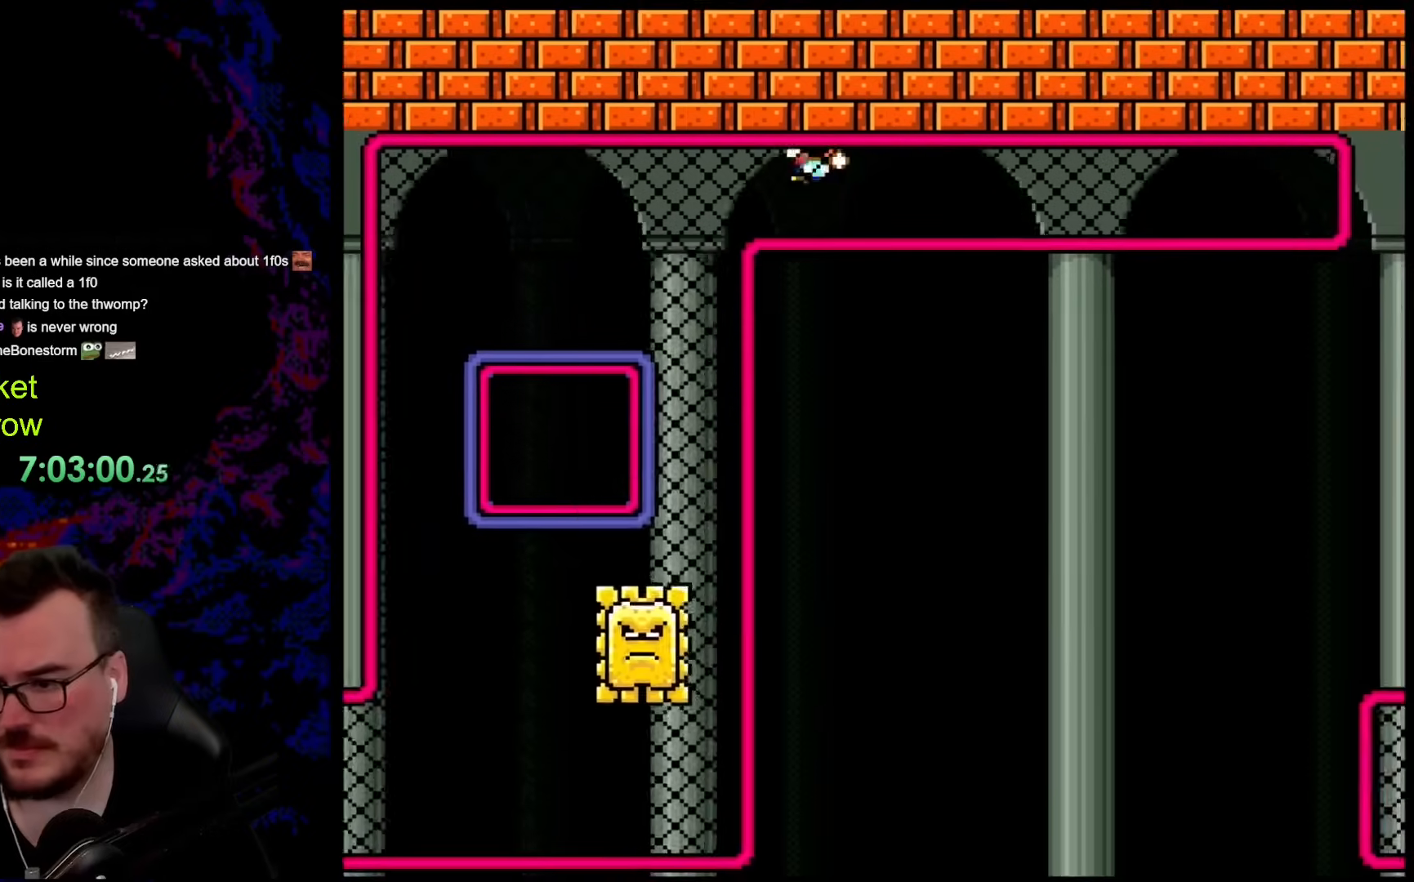
{"buttons": ["DPAD_RIGHT"], "events": []}
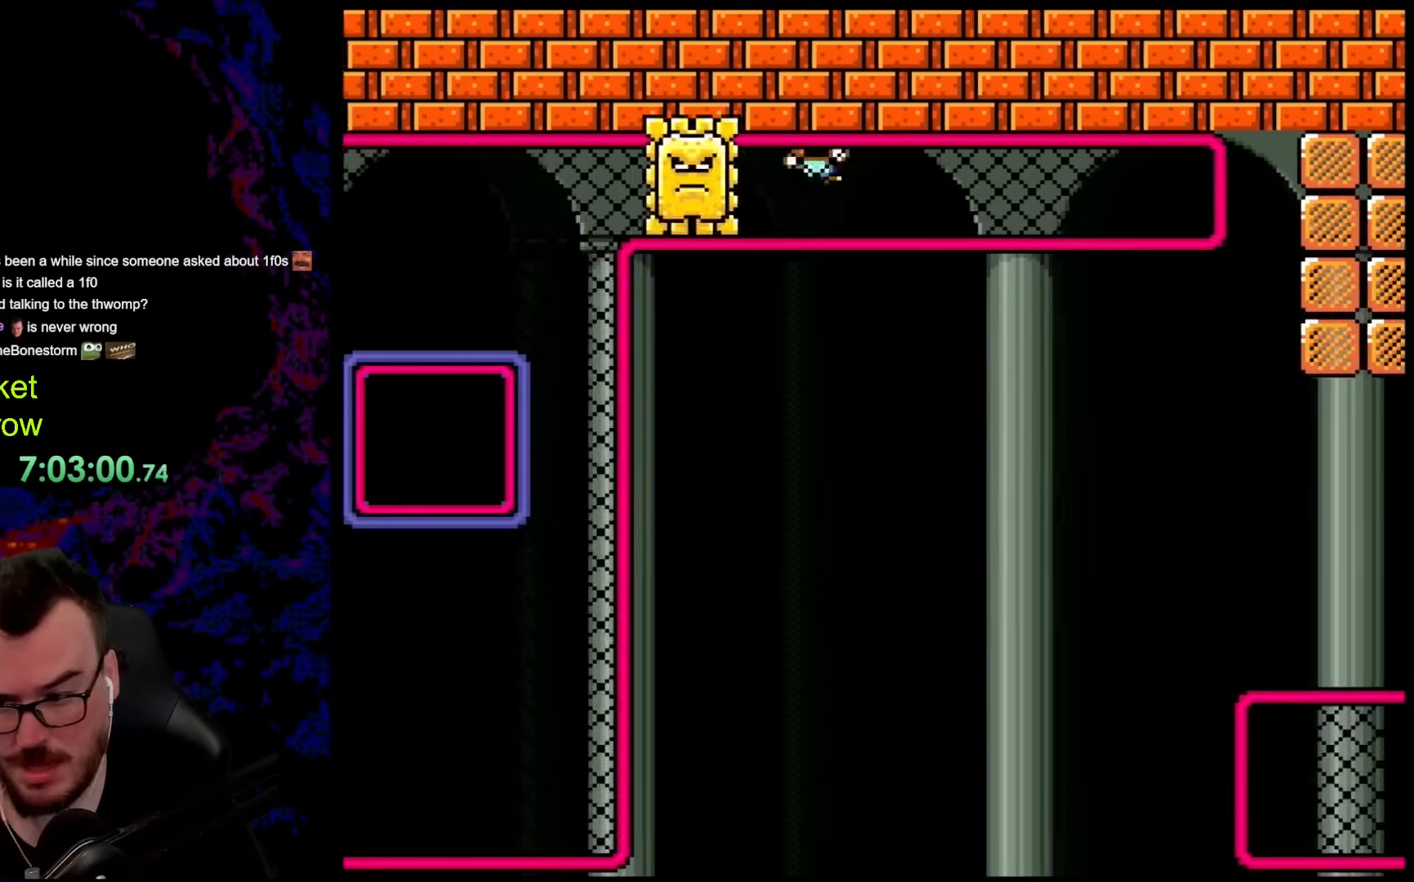
{"buttons": ["DPAD_RIGHT"], "events": []}
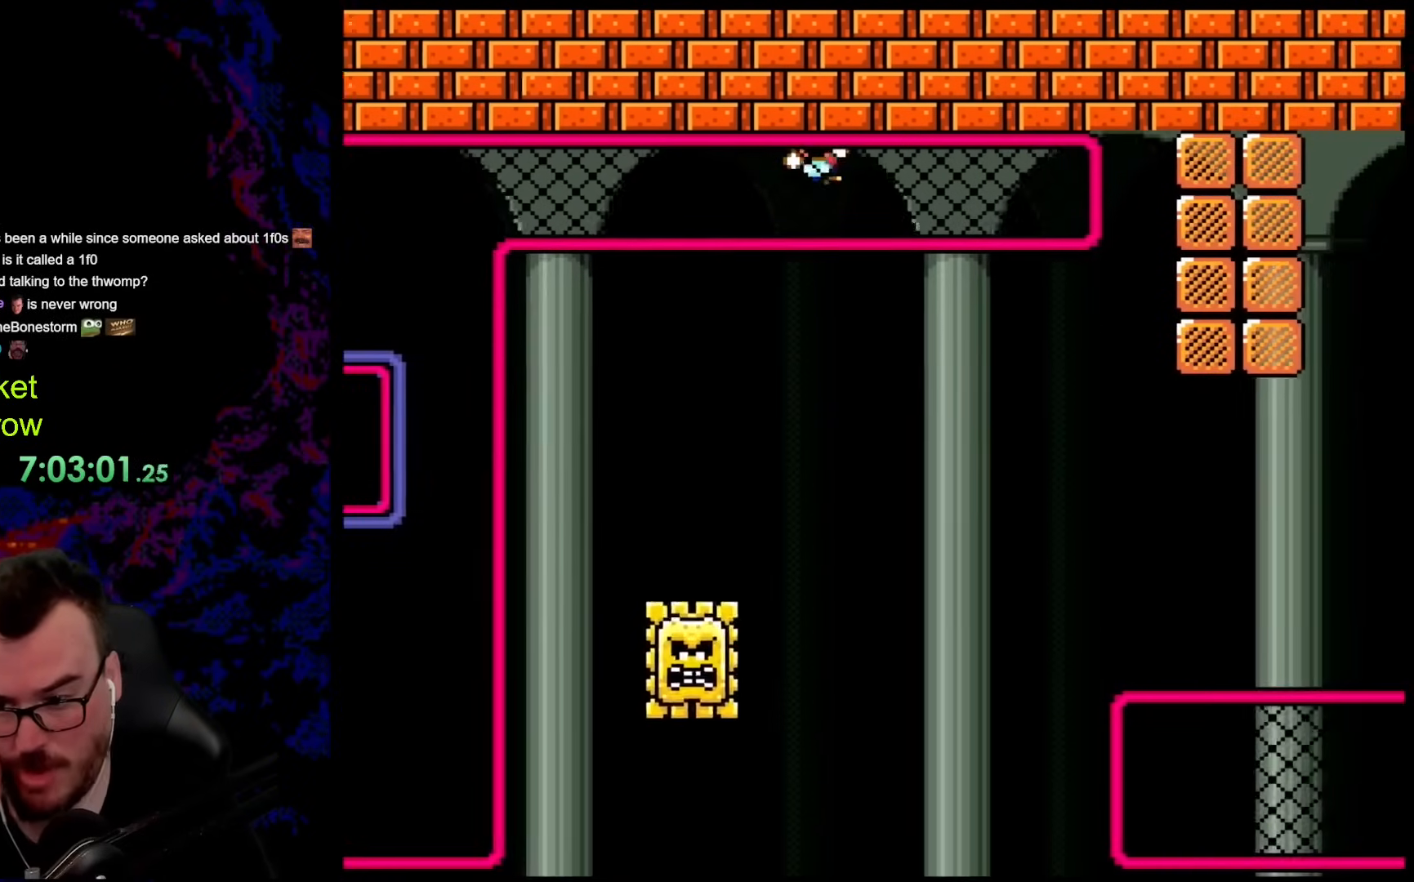
{"buttons": ["DPAD_RIGHT"], "events": []}
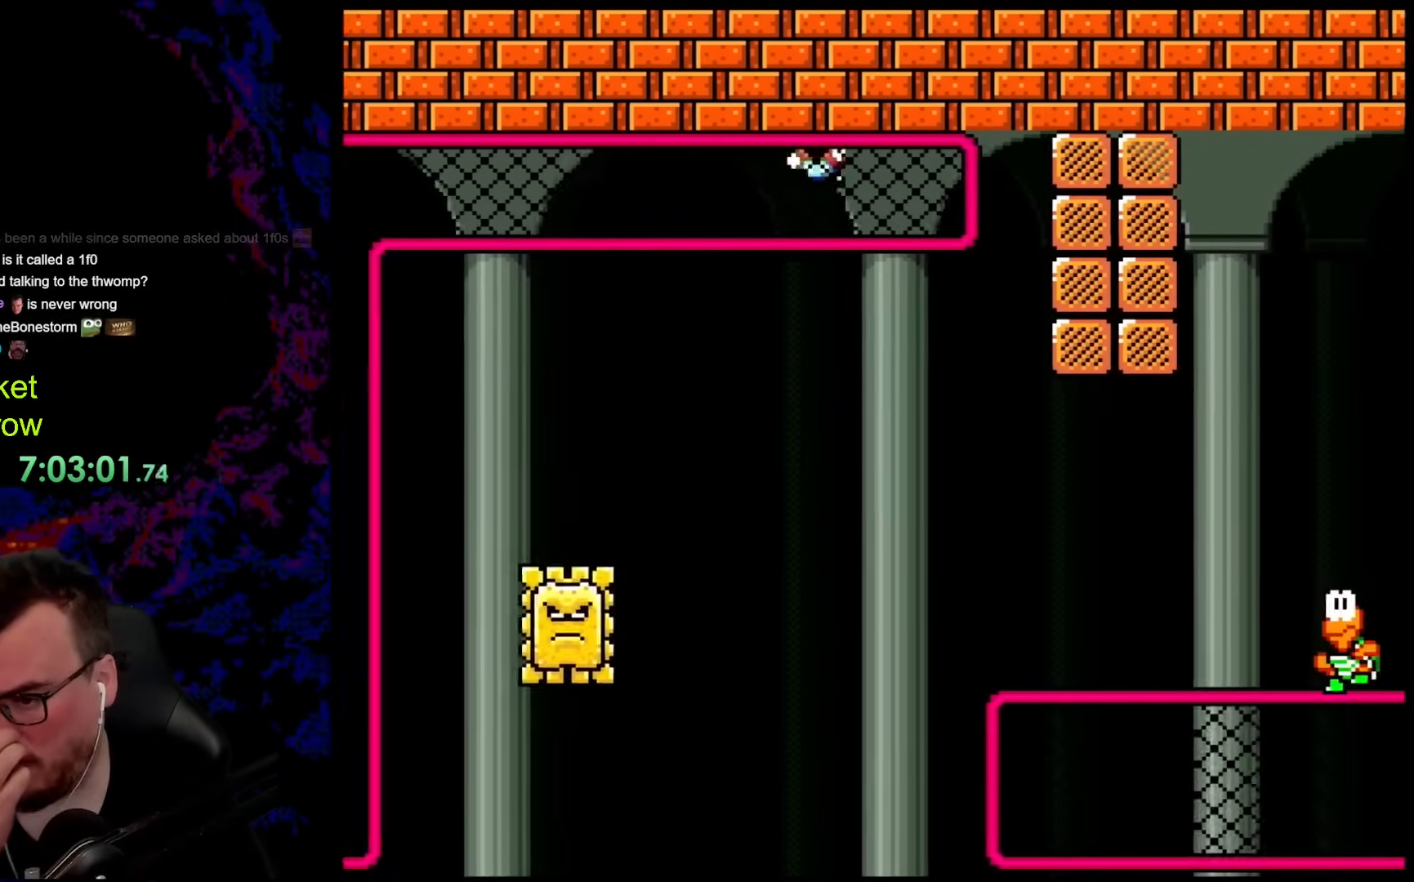
{"buttons": [], "events": [[402, "DPAD_RIGHT", "up"]]}
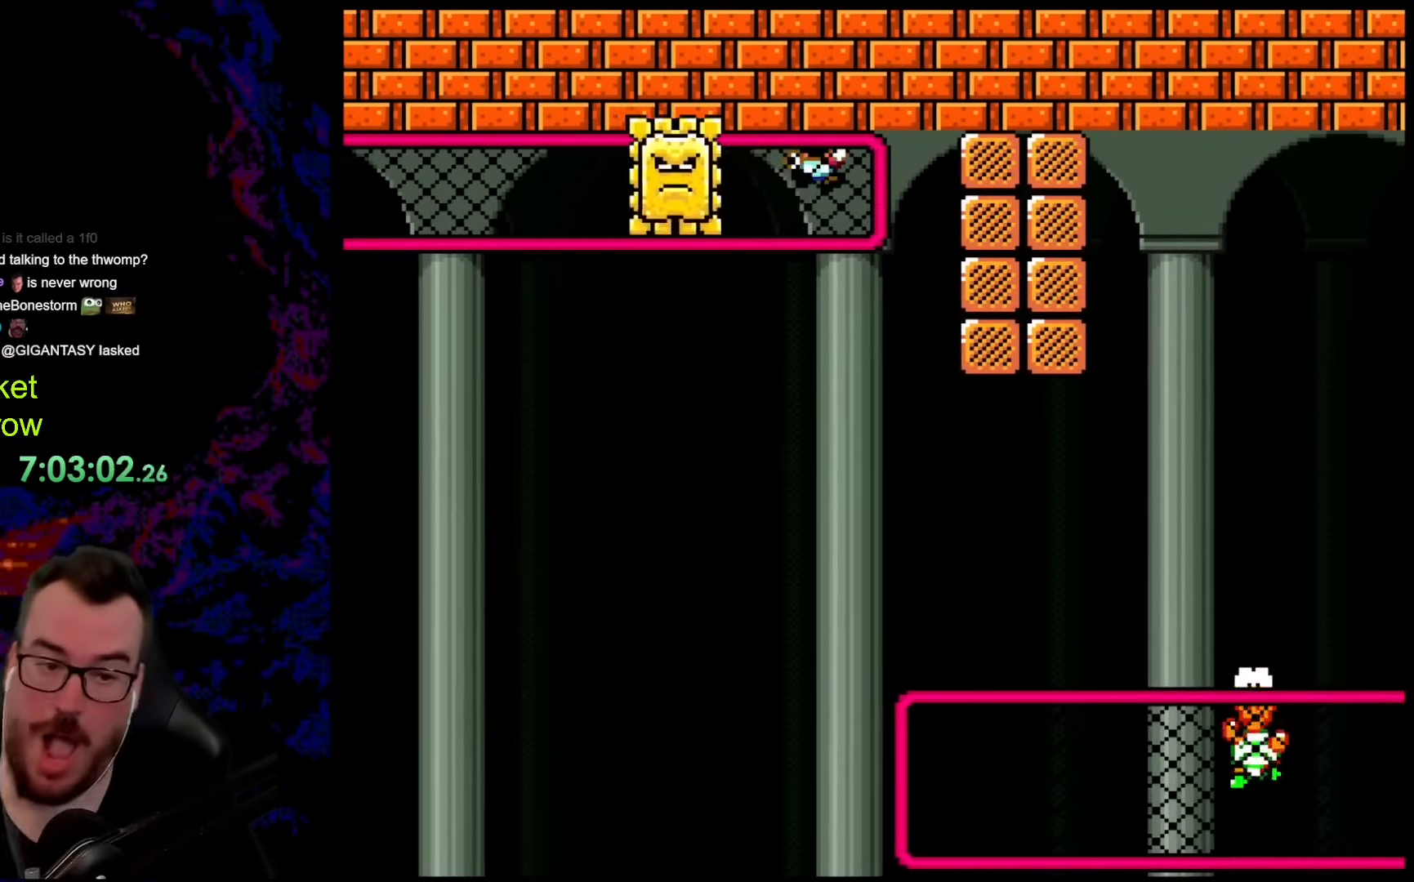
{"buttons": [], "events": []}
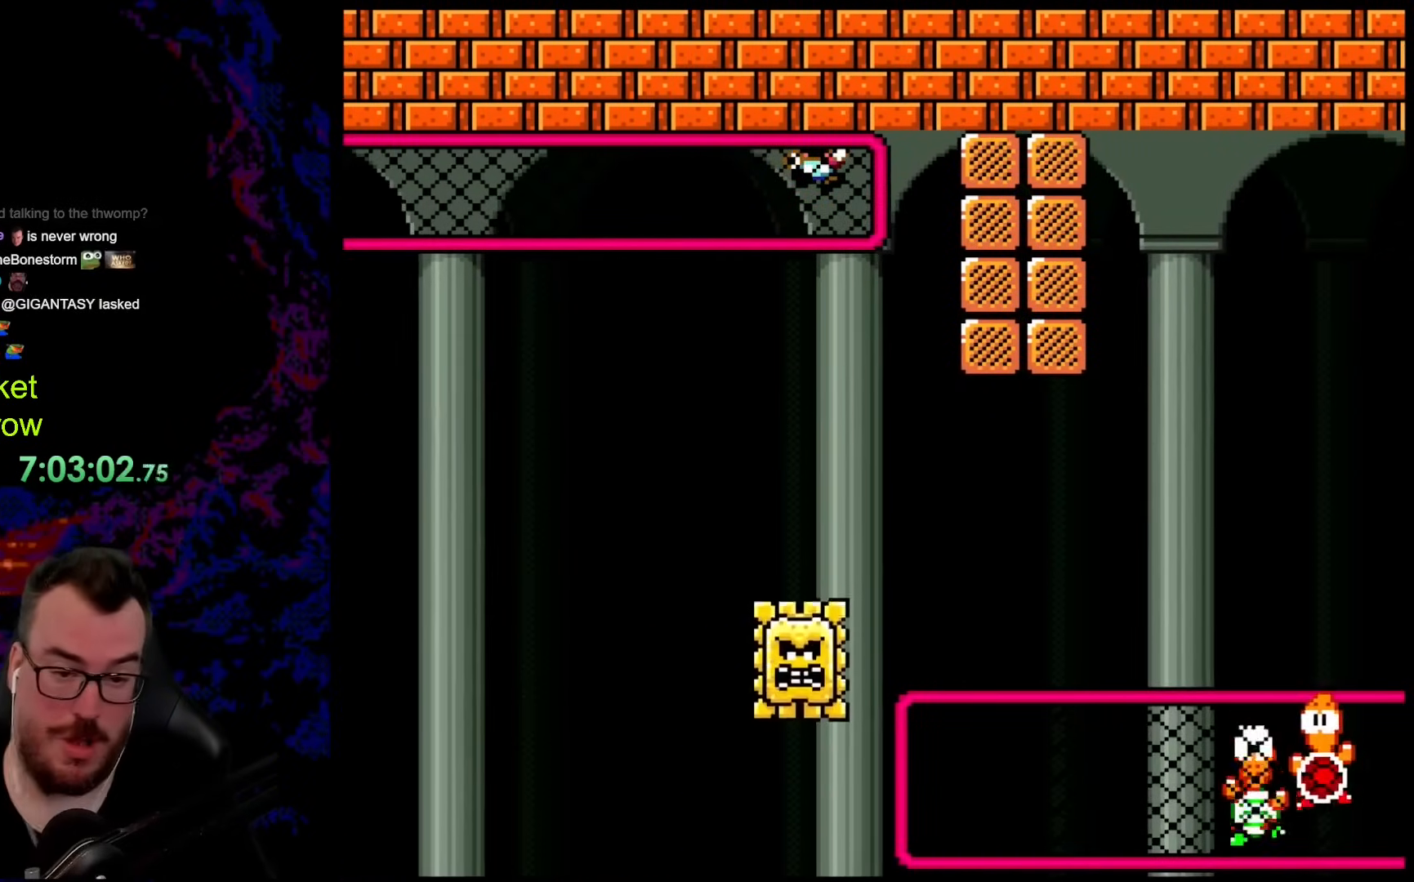
{"buttons": ["Y"], "events": [[385, "Y", "down"]]}